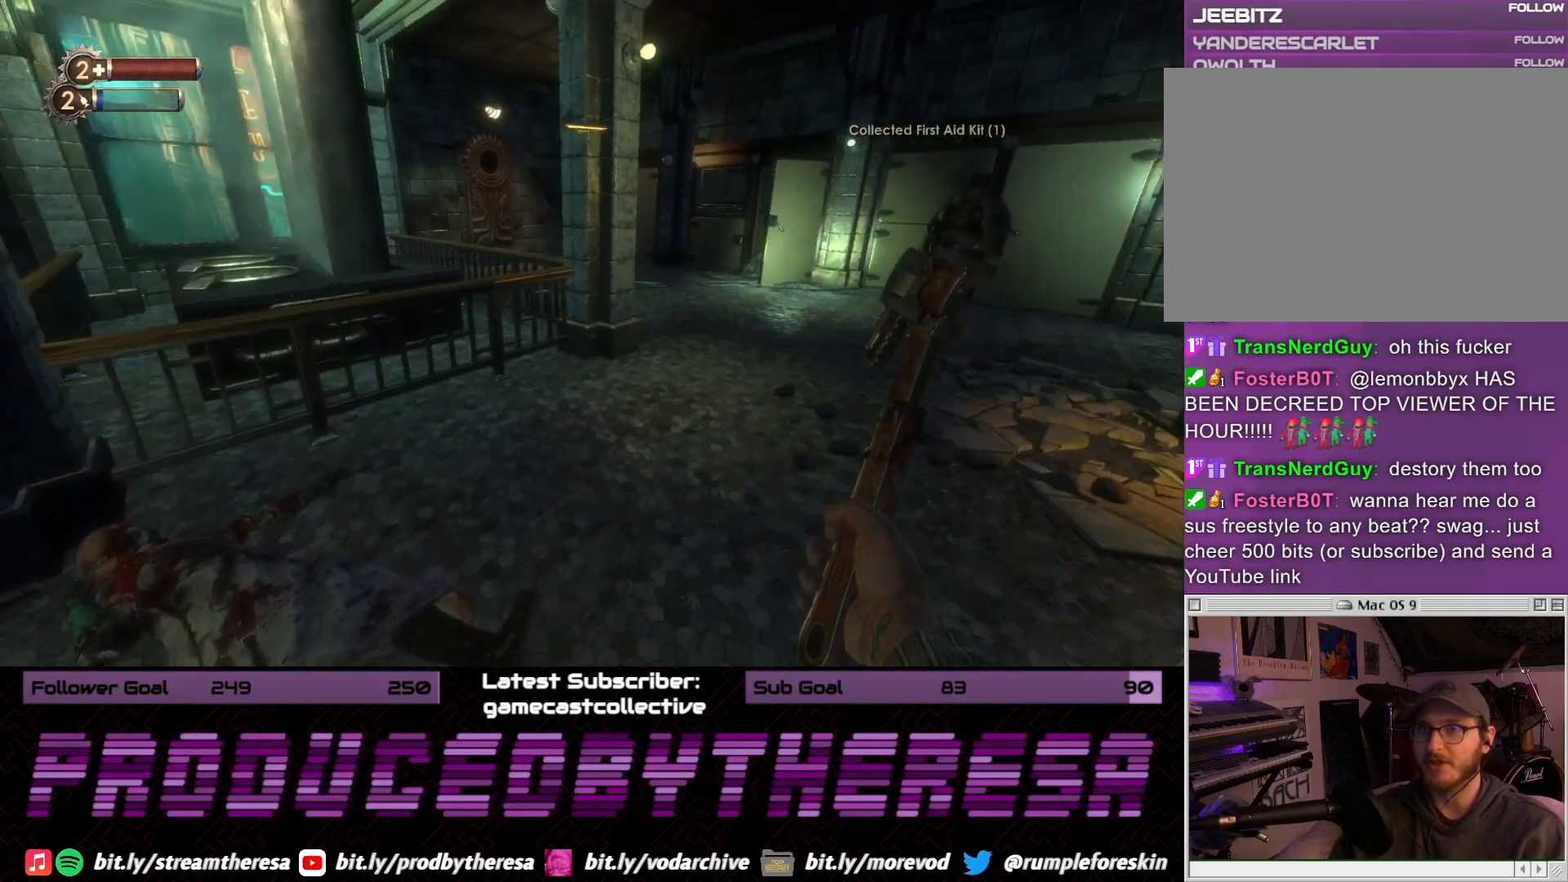
Gameplay with a controller (PlayStation layout); each line is a JSON object with the inputs held at the frame after it (dt_ms = milliseconds from this image to that frame). "events" lists button and stick changes between this image and that frame as [ms after this image, input, new state], when the widget could be followed in between. Not read: DPAD_UP SELECT START.
{"dt_ms": 500, "buttons": [], "left_stick": "up", "right_stick": "down-right", "events": [[83, "left_stick", "up-right"], [83, "right_stick", "center"], [267, "left_stick", "up"], [467, "right_stick", "down-right"]]}
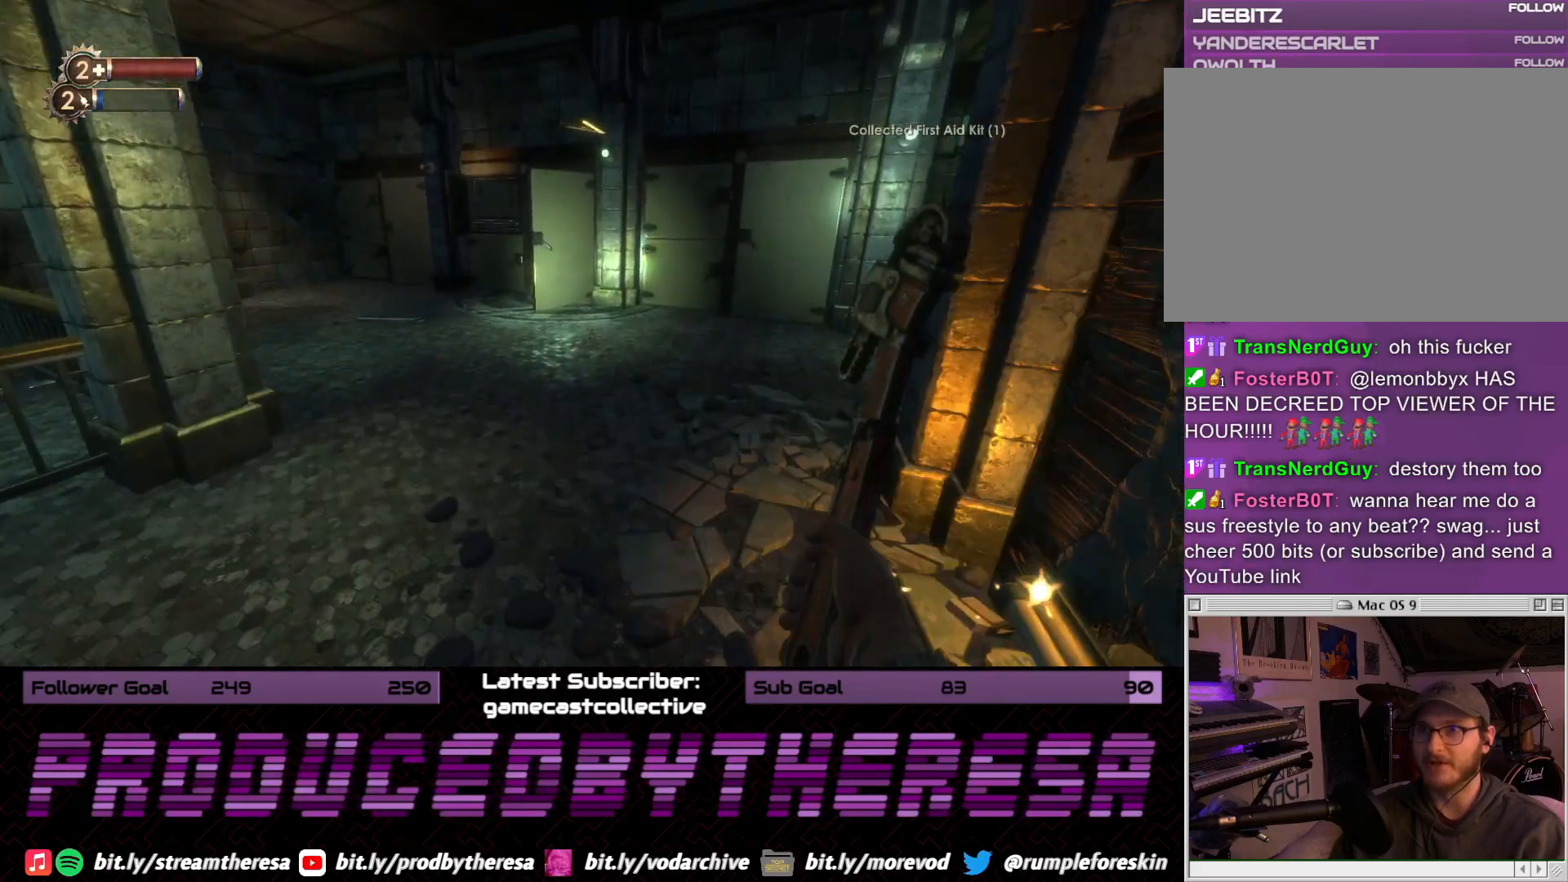
{"dt_ms": 500, "buttons": [], "left_stick": "up-left", "right_stick": "right", "events": [[283, "right_stick", "center"], [317, "left_stick", "up-left"], [450, "right_stick", "right"]]}
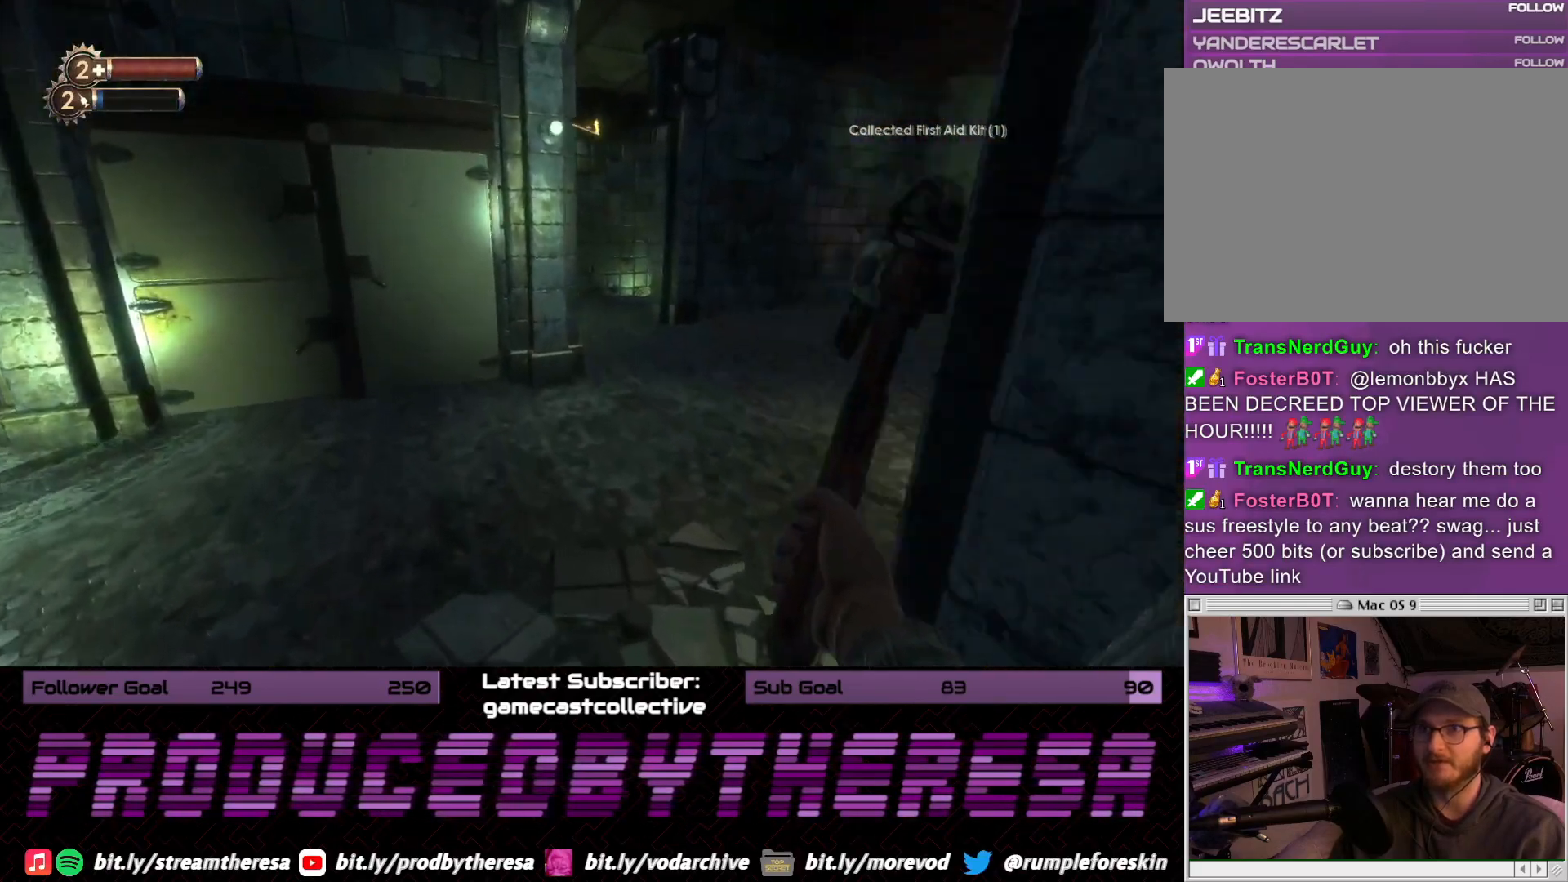
{"dt_ms": 500, "buttons": [], "left_stick": "up", "right_stick": "center", "events": [[83, "left_stick", "up"], [250, "right_stick", "center"]]}
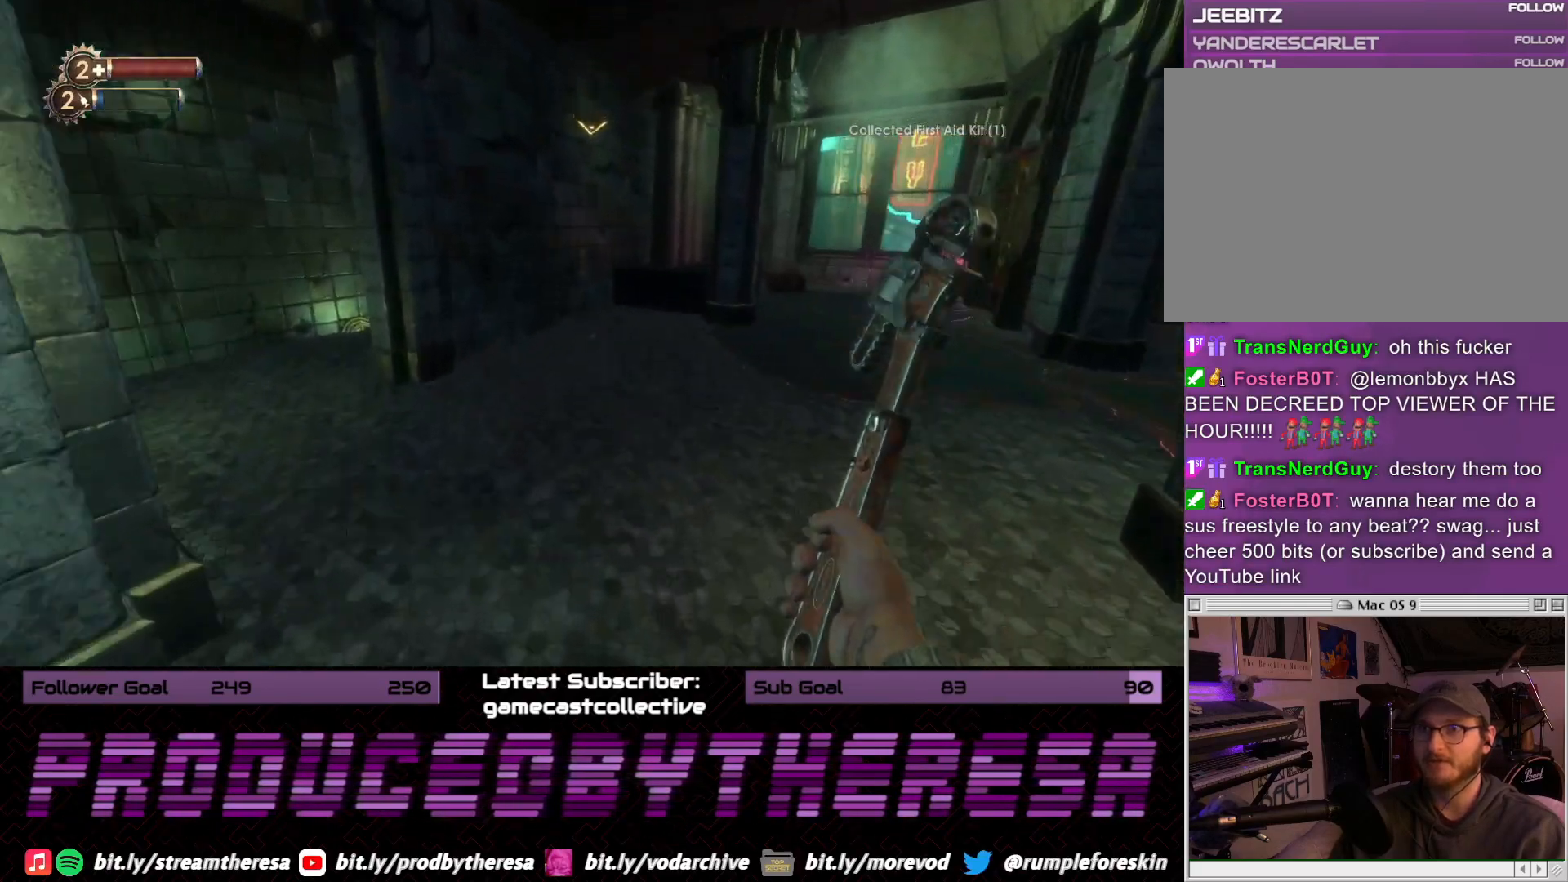
{"dt_ms": 500, "buttons": [], "left_stick": "up", "right_stick": "down", "events": [[83, "right_stick", "down-left"], [233, "right_stick", "center"], [433, "right_stick", "left"], [483, "right_stick", "down"]]}
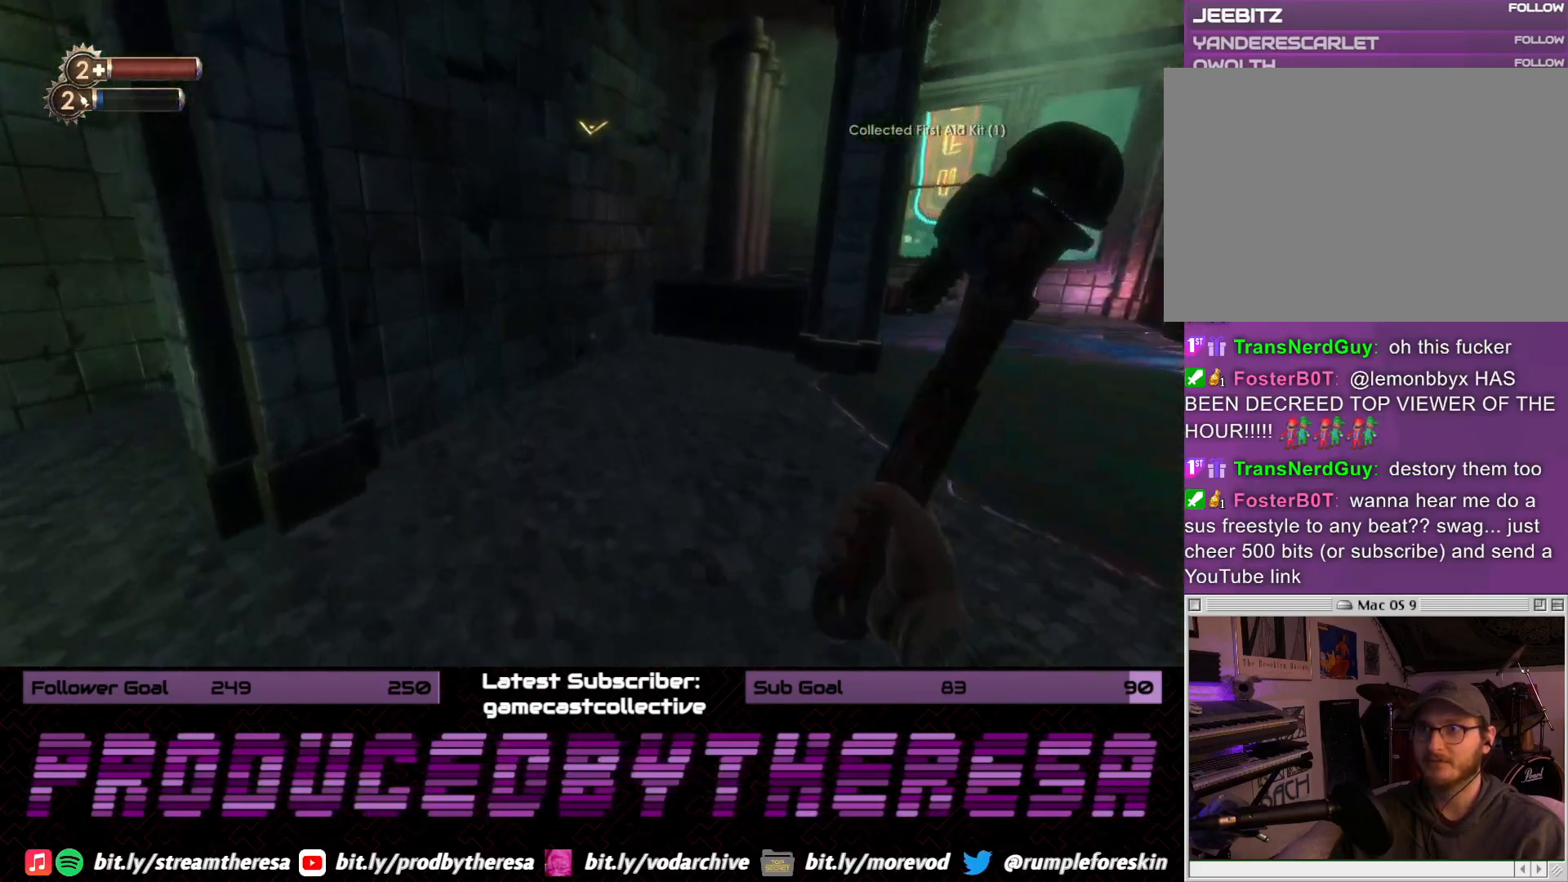
{"dt_ms": 500, "buttons": [], "left_stick": "up-right", "right_stick": "center"}
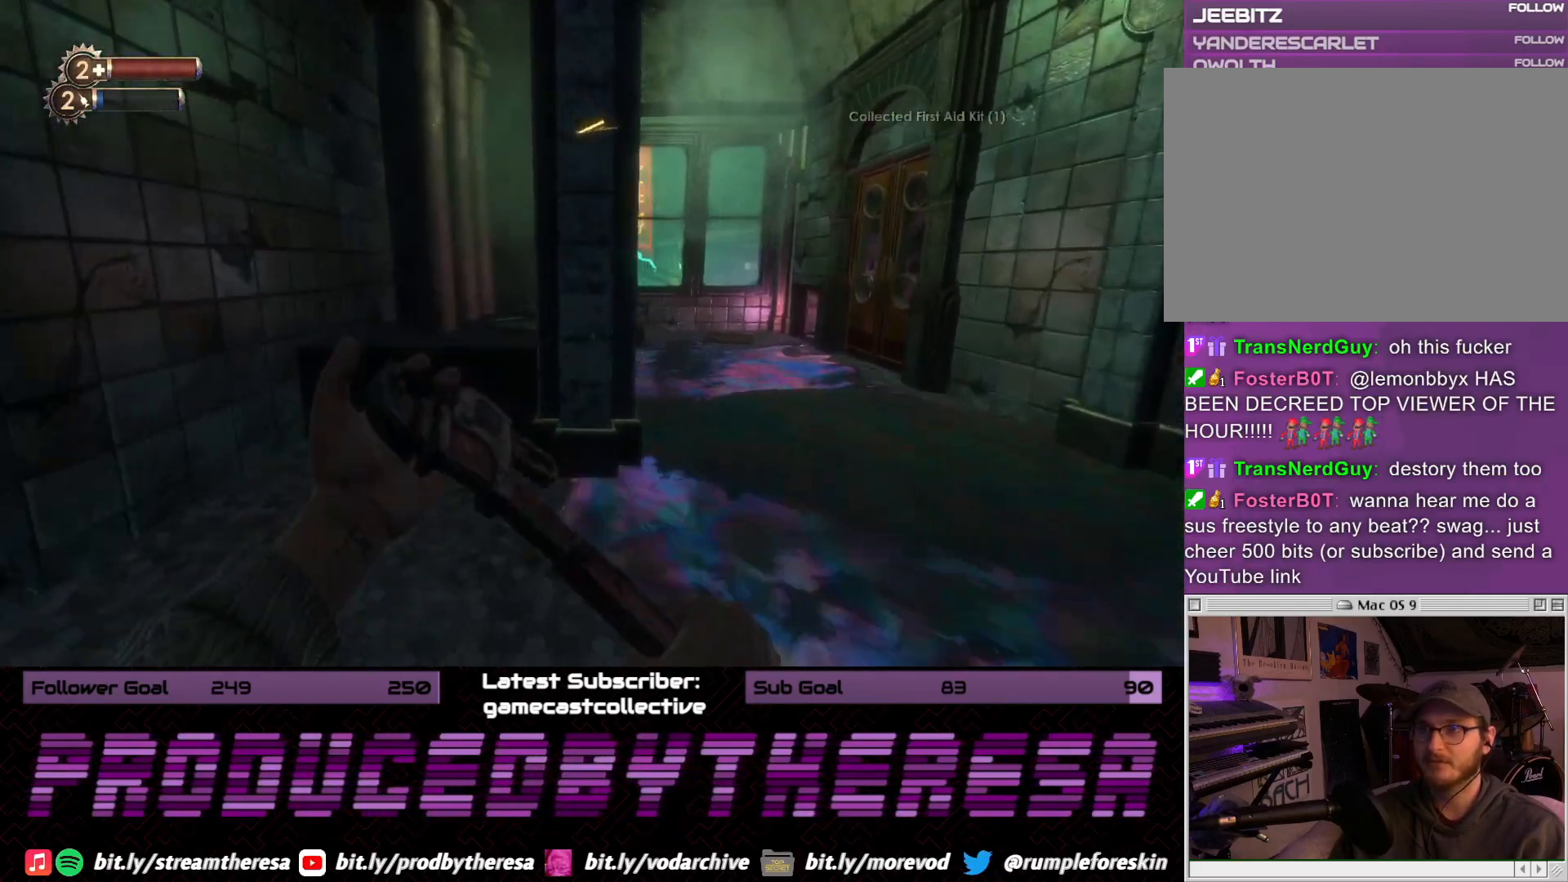
{"dt_ms": 500, "buttons": [], "left_stick": "up-right", "right_stick": "center", "events": []}
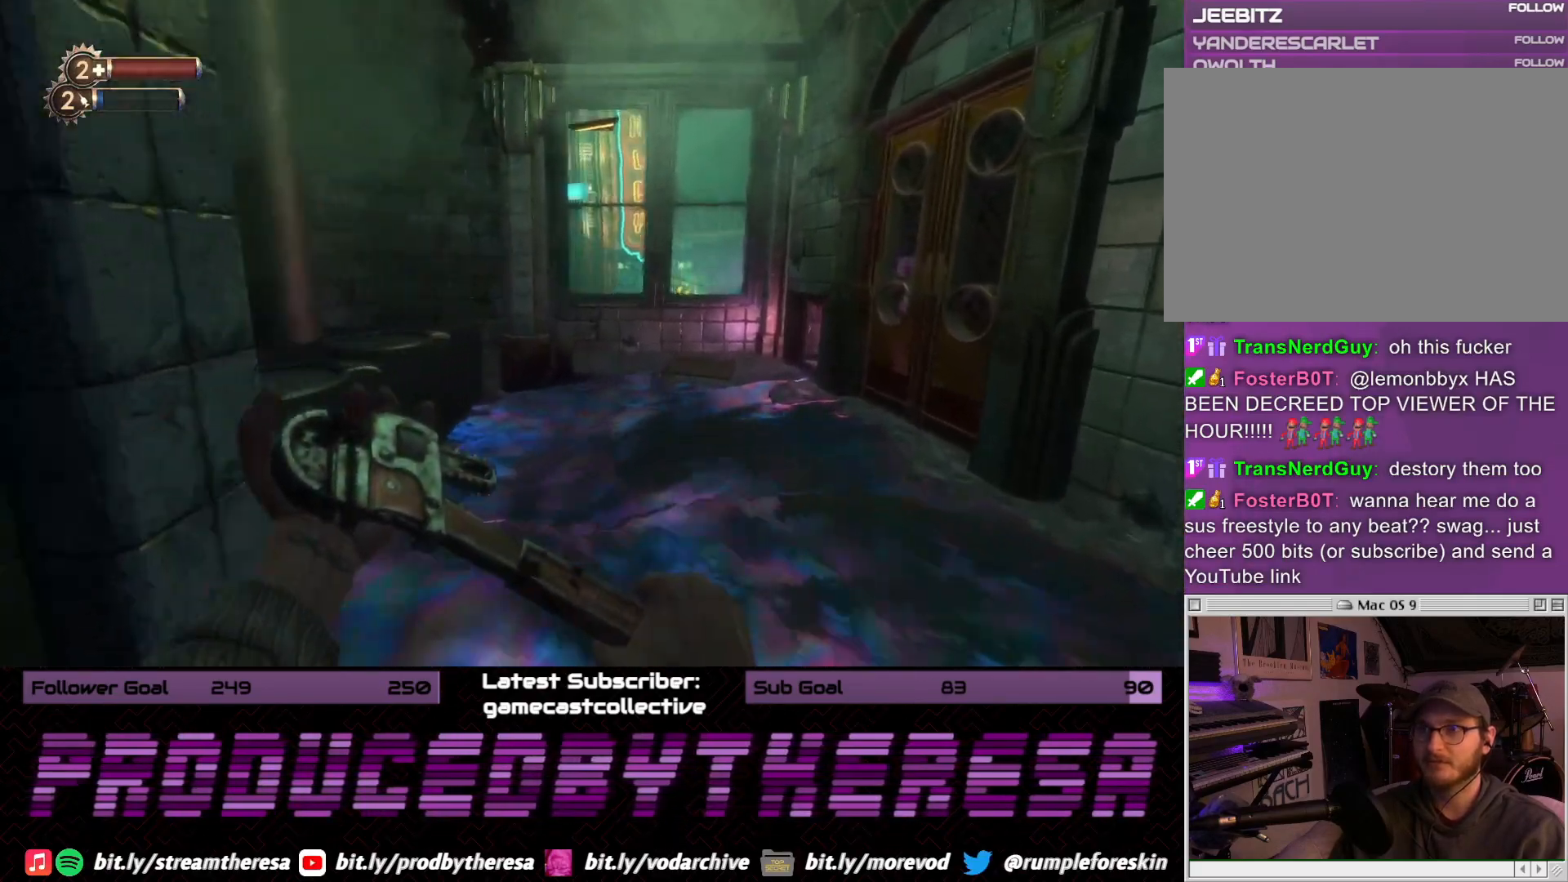
{"dt_ms": 500, "buttons": [], "left_stick": "up", "right_stick": "right", "events": [[100, "right_stick", "right"], [183, "left_stick", "up"]]}
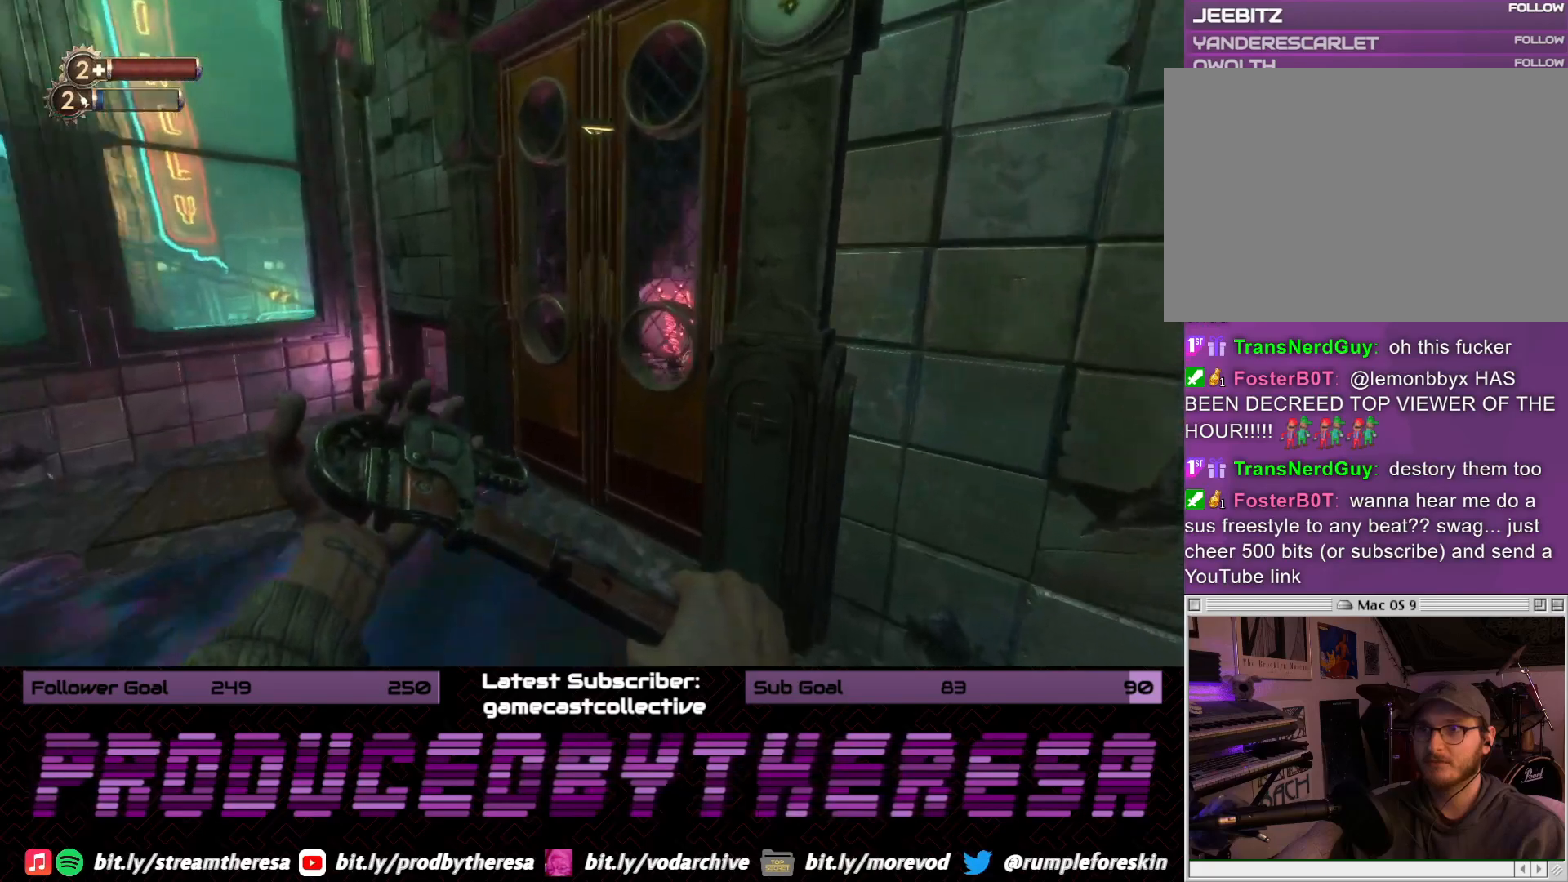
{"dt_ms": 500, "buttons": [], "left_stick": "down-left", "right_stick": "center", "events": [[17, "left_stick", "up-left"], [150, "right_stick", "center"], [267, "left_stick", "center"], [333, "CROSS", "down"], [433, "CROSS", "up"], [467, "left_stick", "down-left"]]}
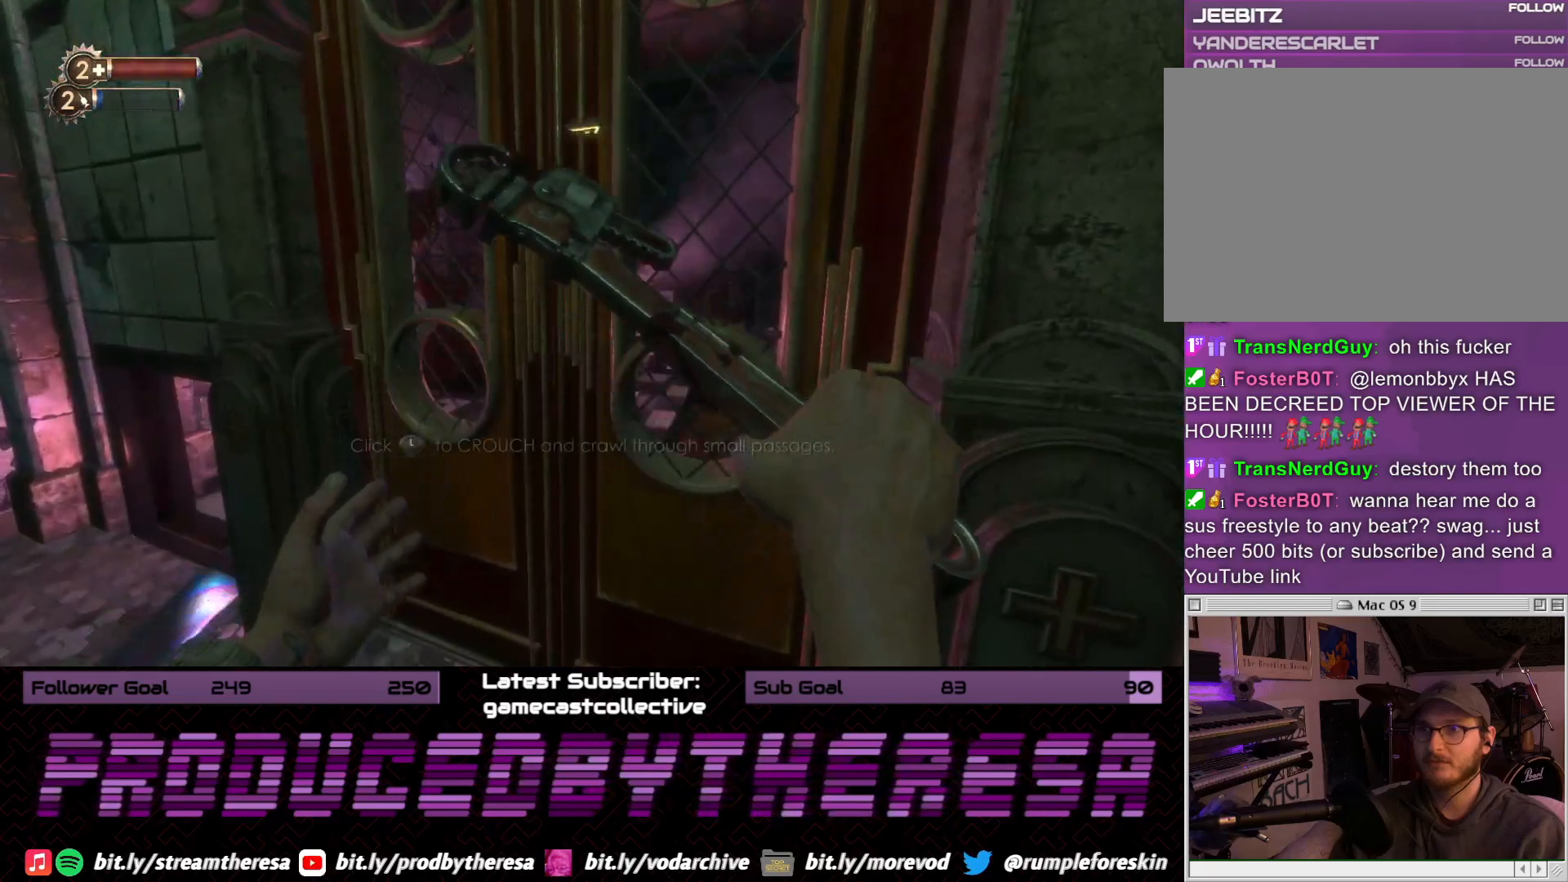
{"dt_ms": 500, "buttons": [], "left_stick": "down-left", "right_stick": "center", "events": [[267, "right_stick", "right"], [467, "right_stick", "center"]]}
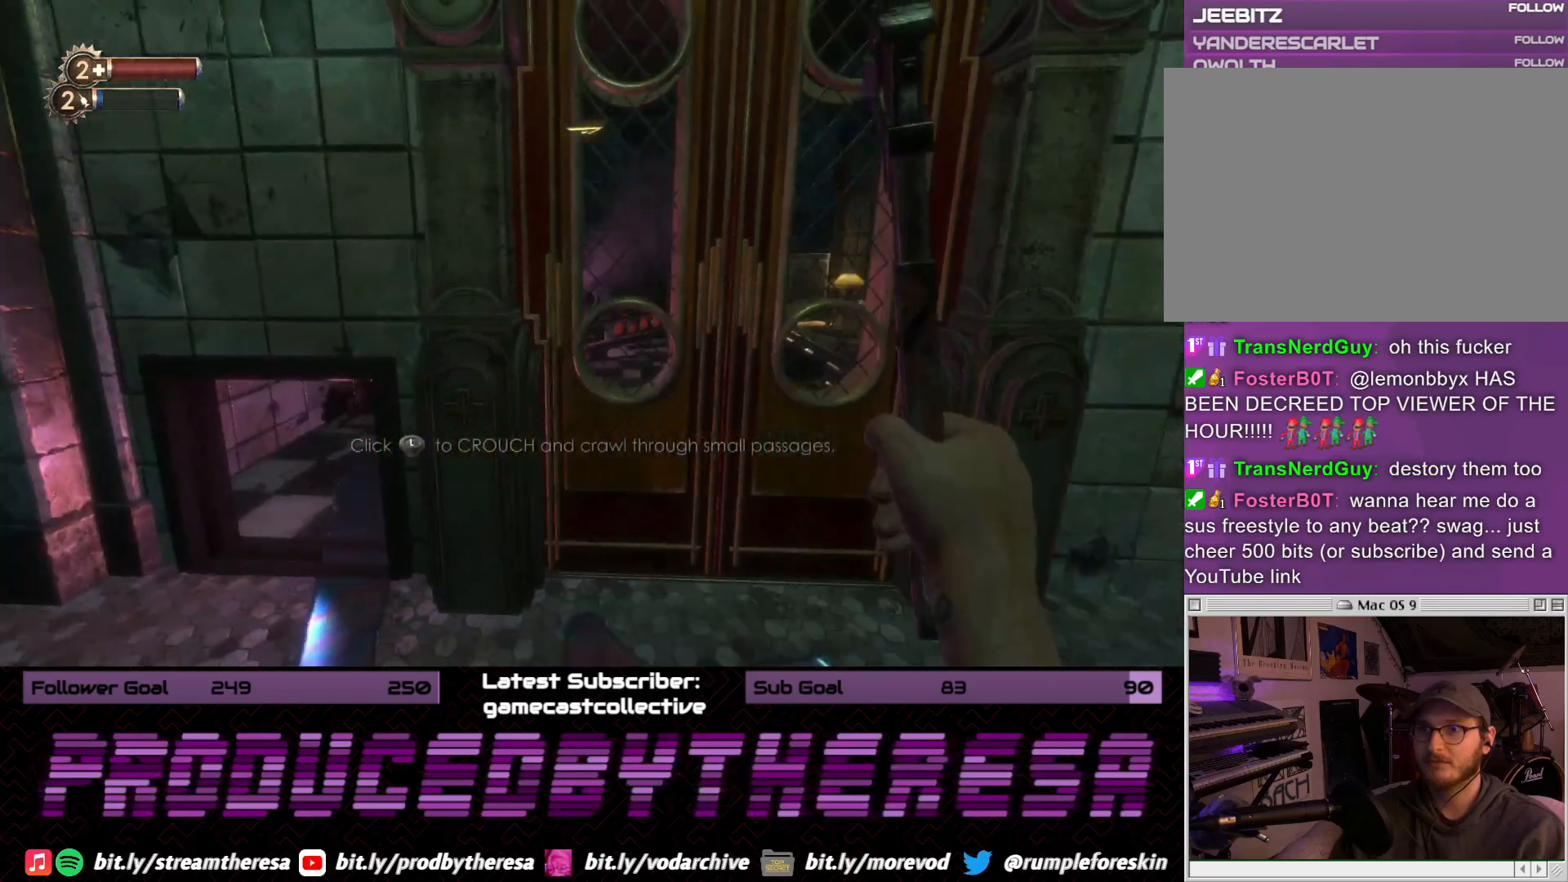
{"dt_ms": 500, "buttons": [], "left_stick": "left", "right_stick": "right", "events": [[133, "left_stick", "center"], [333, "left_stick", "left"], [450, "right_stick", "right"]]}
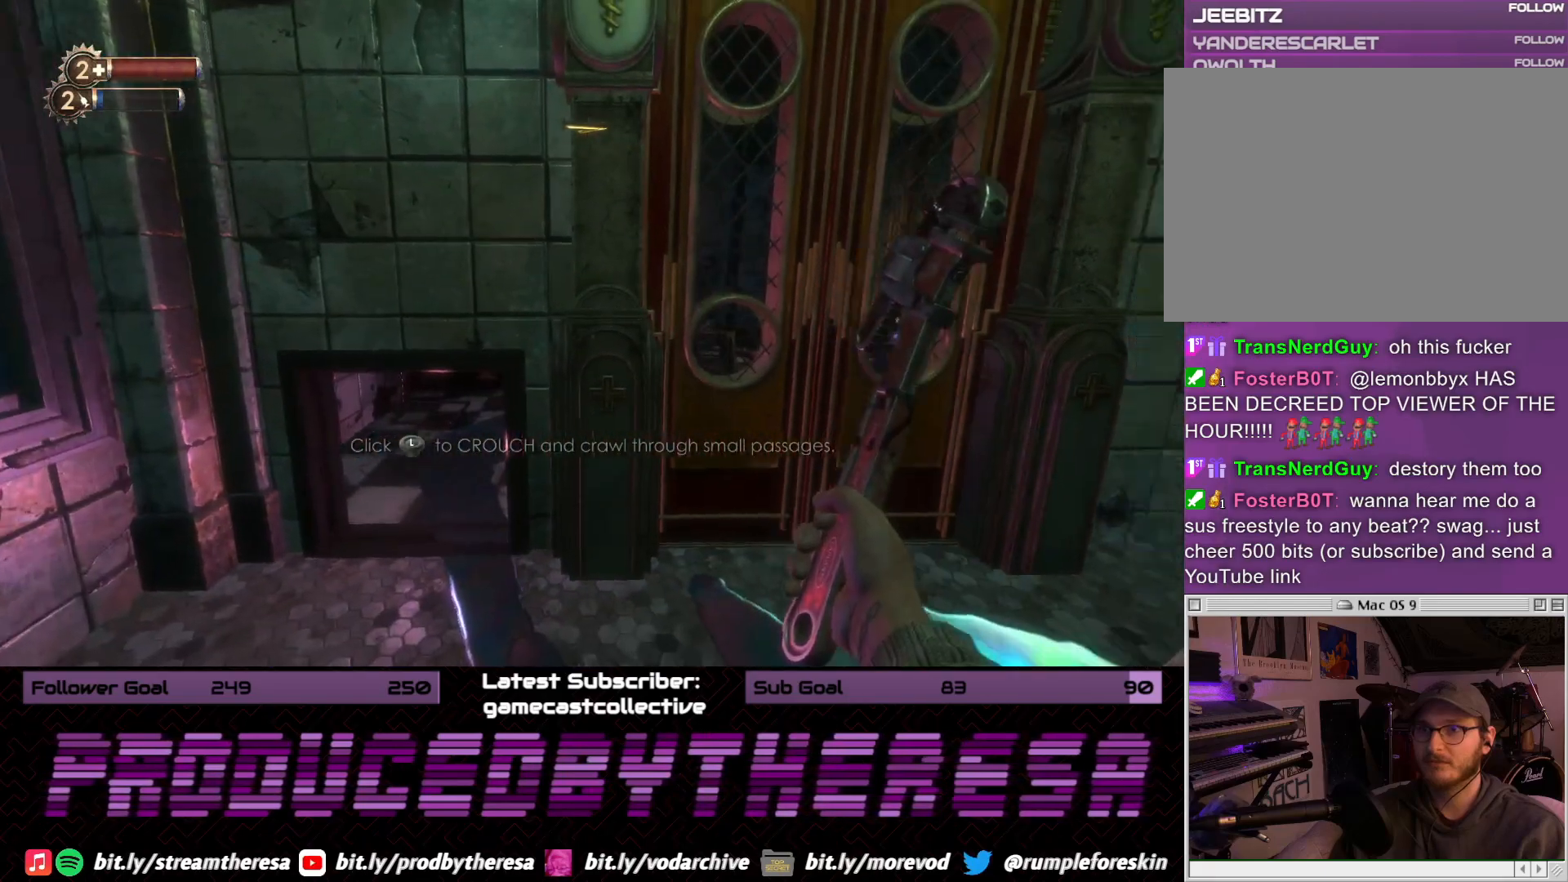
{"dt_ms": 500, "buttons": [], "left_stick": "left", "right_stick": "center", "events": [[33, "left_stick", "center"], [200, "right_stick", "center"], [233, "left_stick", "up-left"], [300, "L3", "down"], [300, "right_stick", "left"], [417, "left_stick", "down-left"], [450, "right_stick", "center"], [467, "L3", "up"], [483, "left_stick", "left"]]}
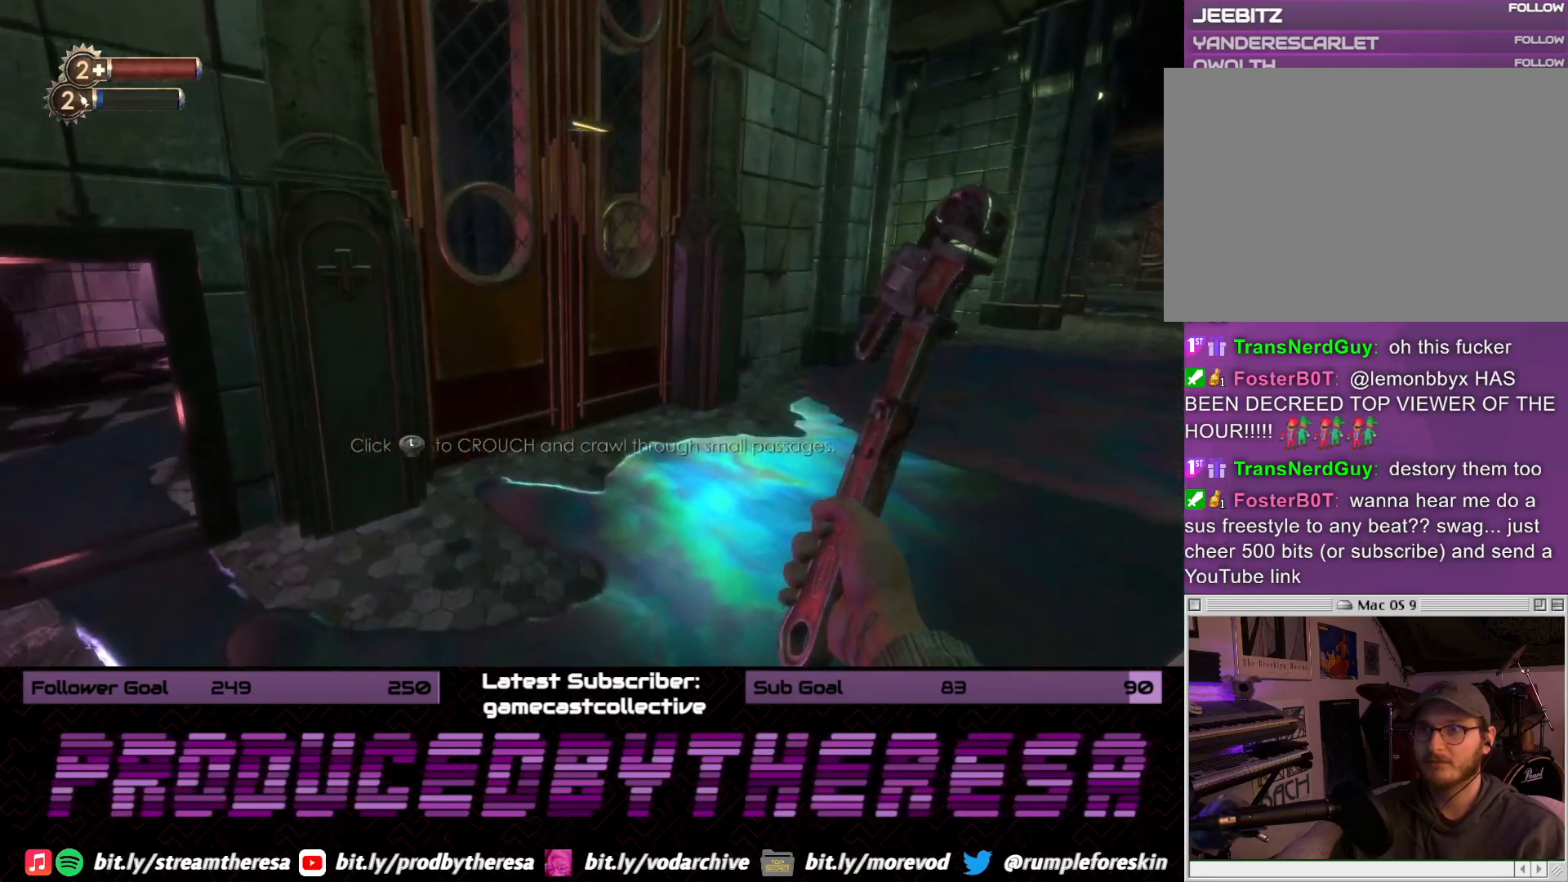
{"dt_ms": 500, "buttons": [], "left_stick": "up-left", "right_stick": "center", "events": [[83, "right_stick", "left"], [167, "left_stick", "up-left"], [283, "right_stick", "center"]]}
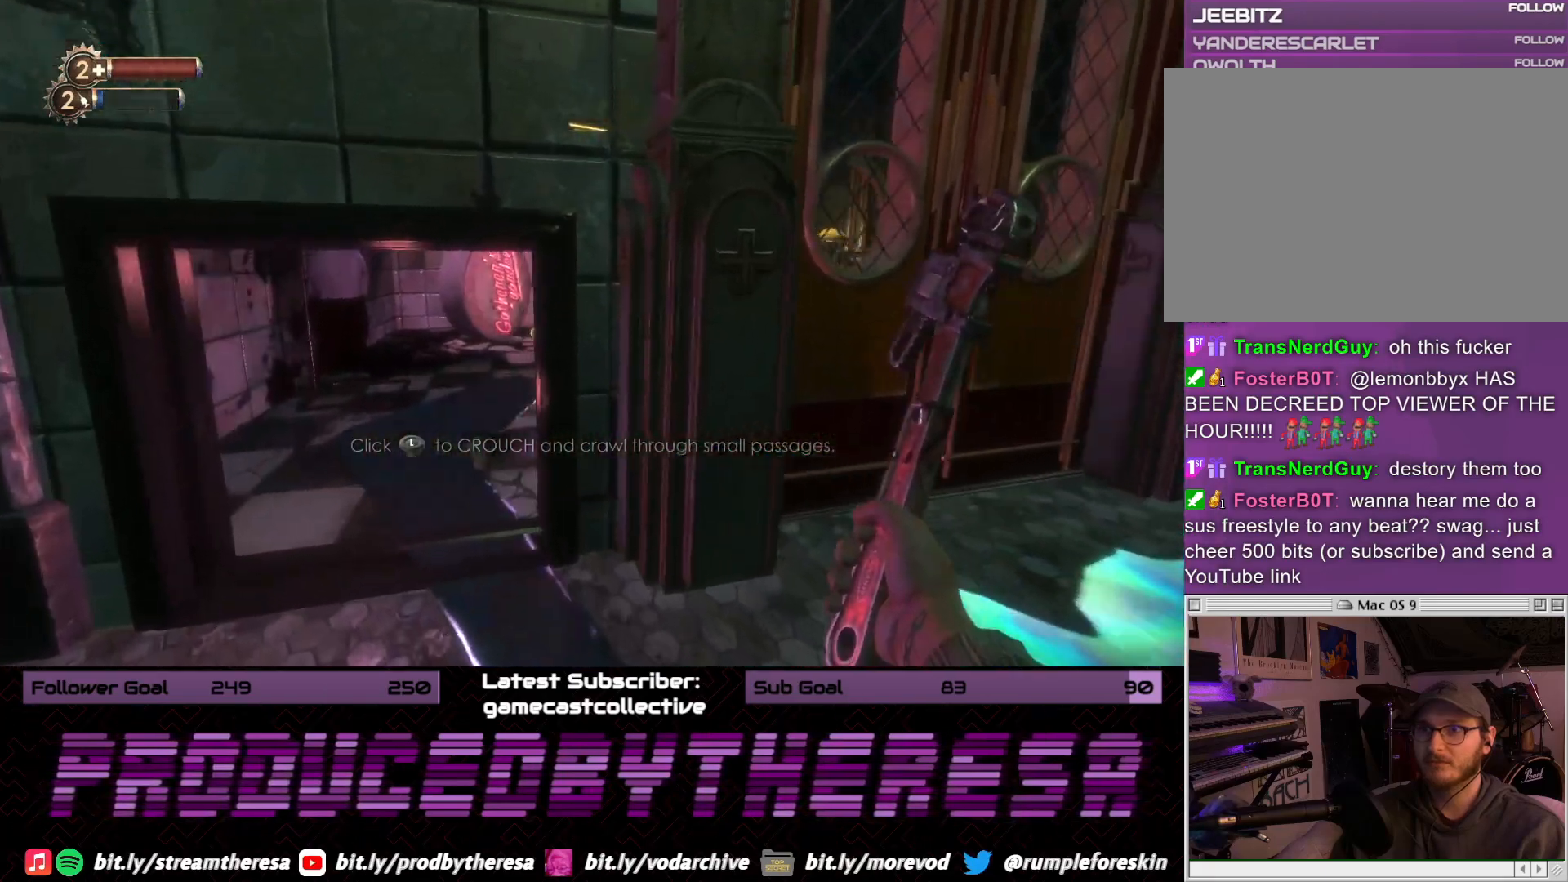
{"dt_ms": 1000, "buttons": [], "left_stick": "up-left", "right_stick": "center", "events": [[517, "right_stick", "down-right"], [567, "right_stick", "right"], [783, "right_stick", "center"]]}
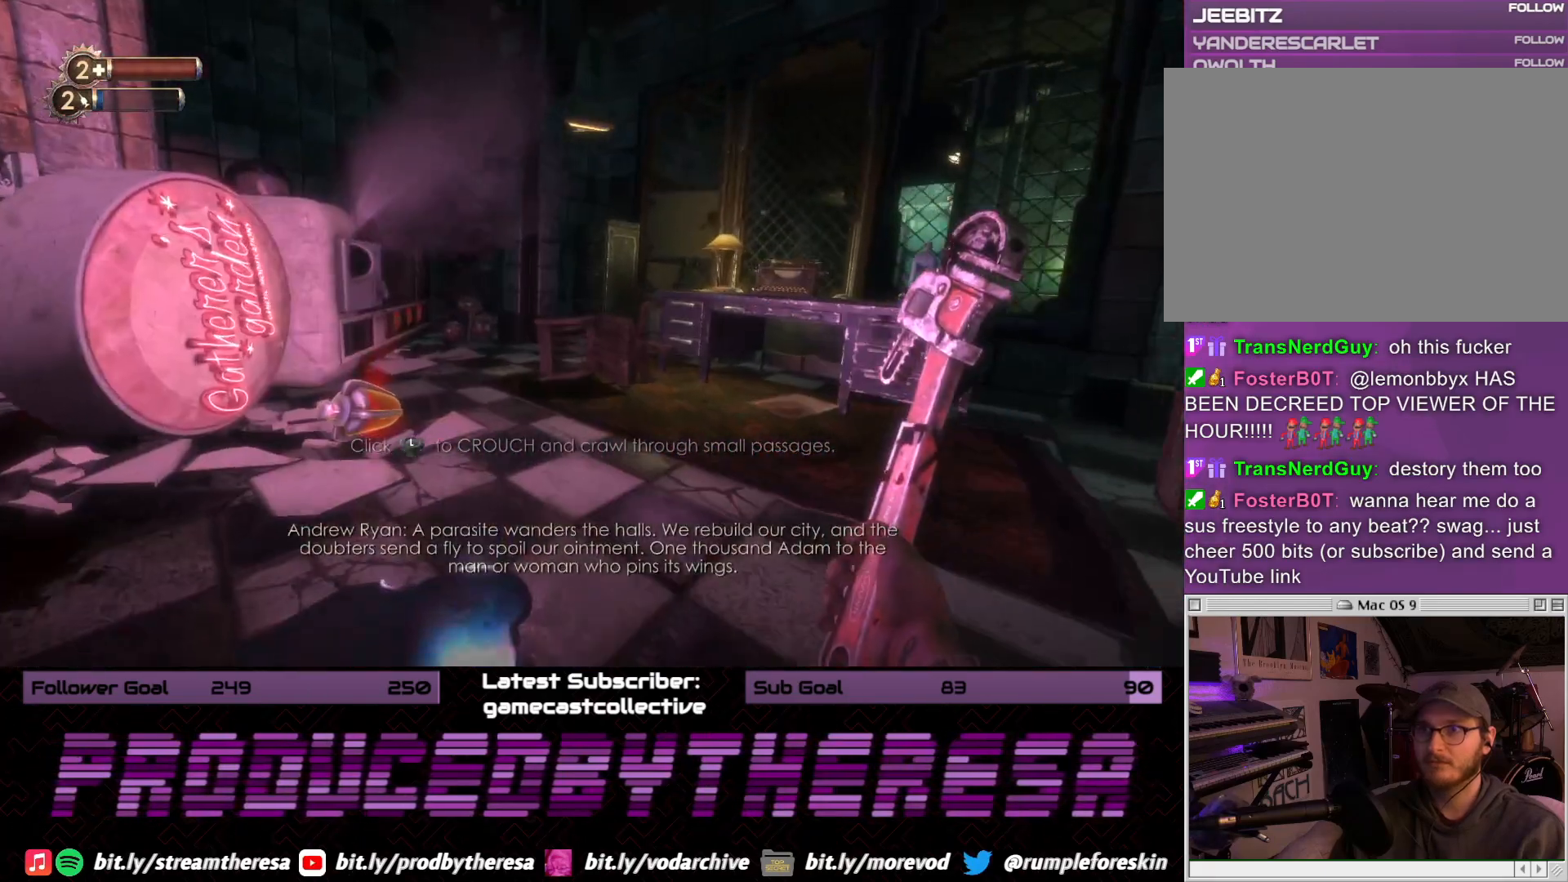
{"dt_ms": 500, "buttons": [], "left_stick": "center", "right_stick": "center", "events": [[67, "right_stick", "up-left"], [417, "right_stick", "center"], [467, "left_stick", "center"]]}
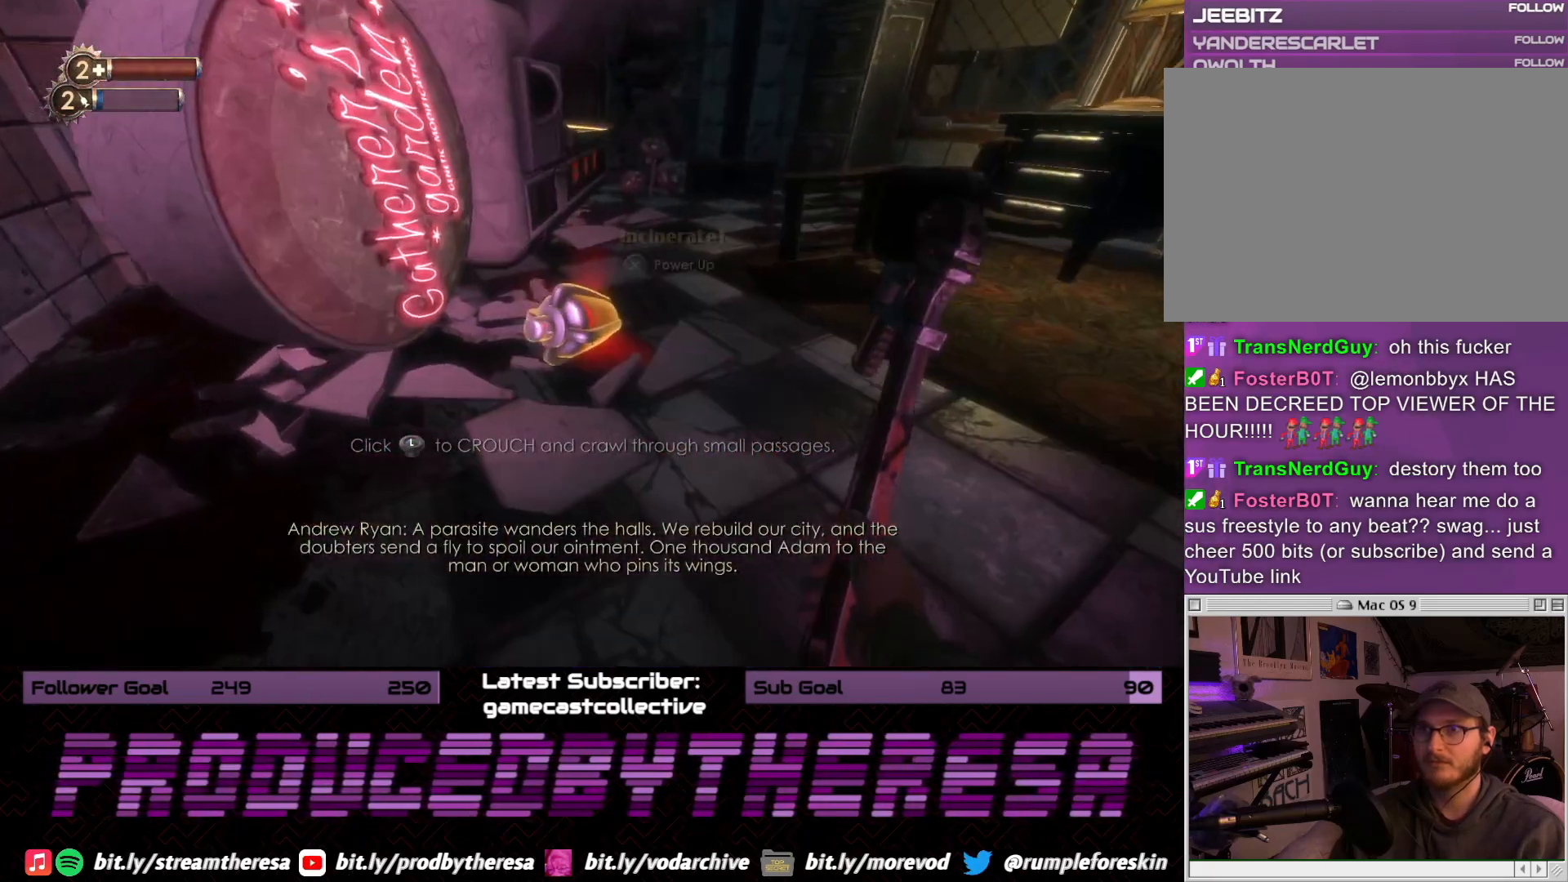
{"dt_ms": 500, "buttons": [], "left_stick": "center", "right_stick": "center", "events": [[233, "SQUARE", "down"], [333, "SQUARE", "up"]]}
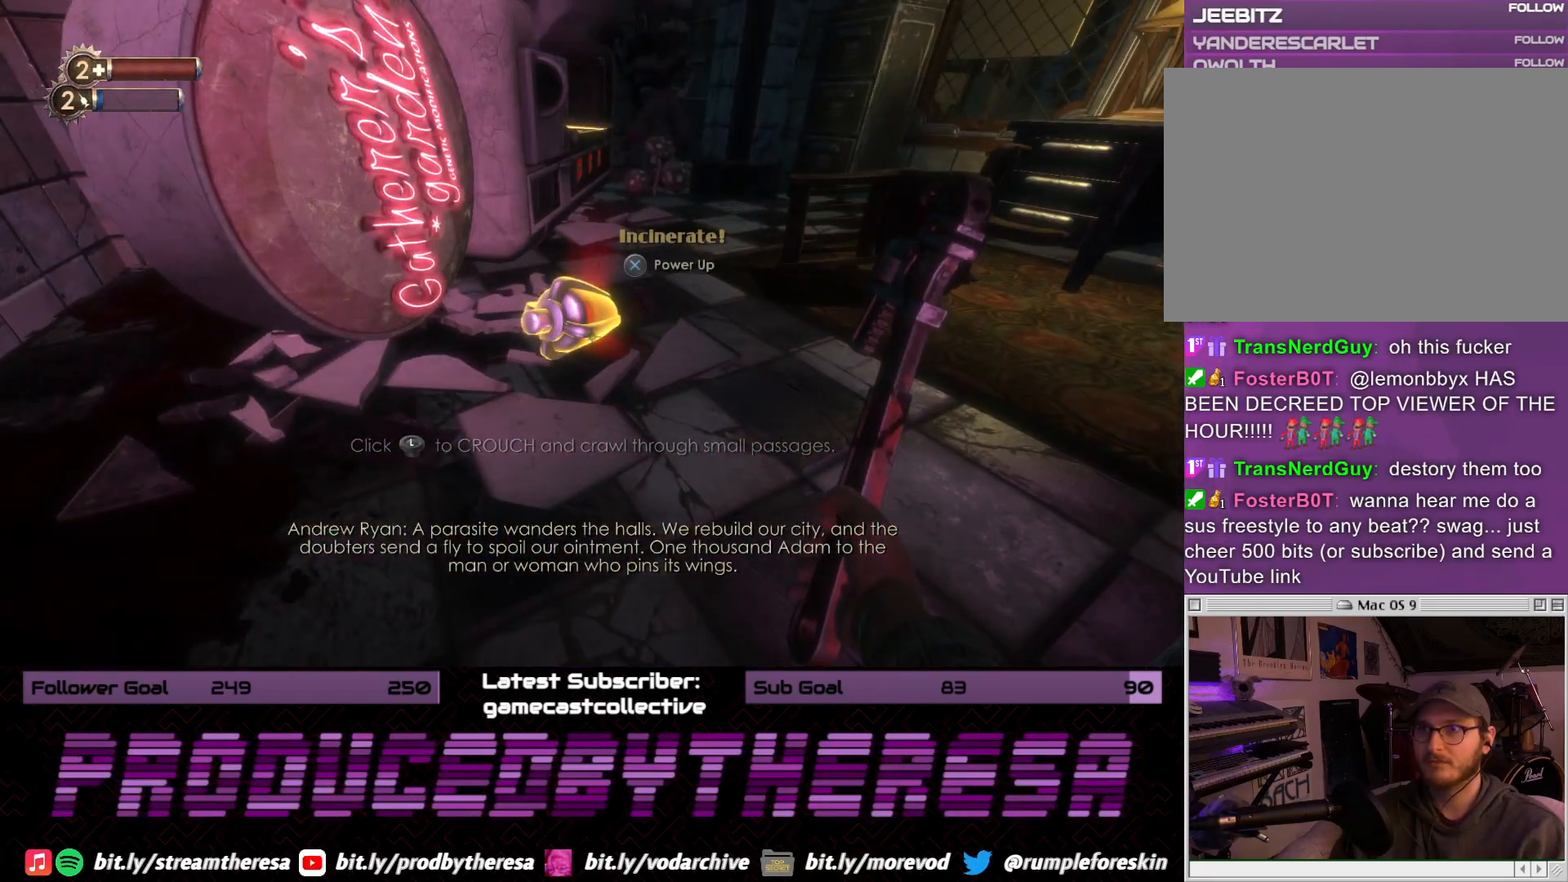
{"dt_ms": 500, "buttons": [], "left_stick": "center", "right_stick": "center", "events": [[333, "CROSS", "down"], [383, "CROSS", "up"]]}
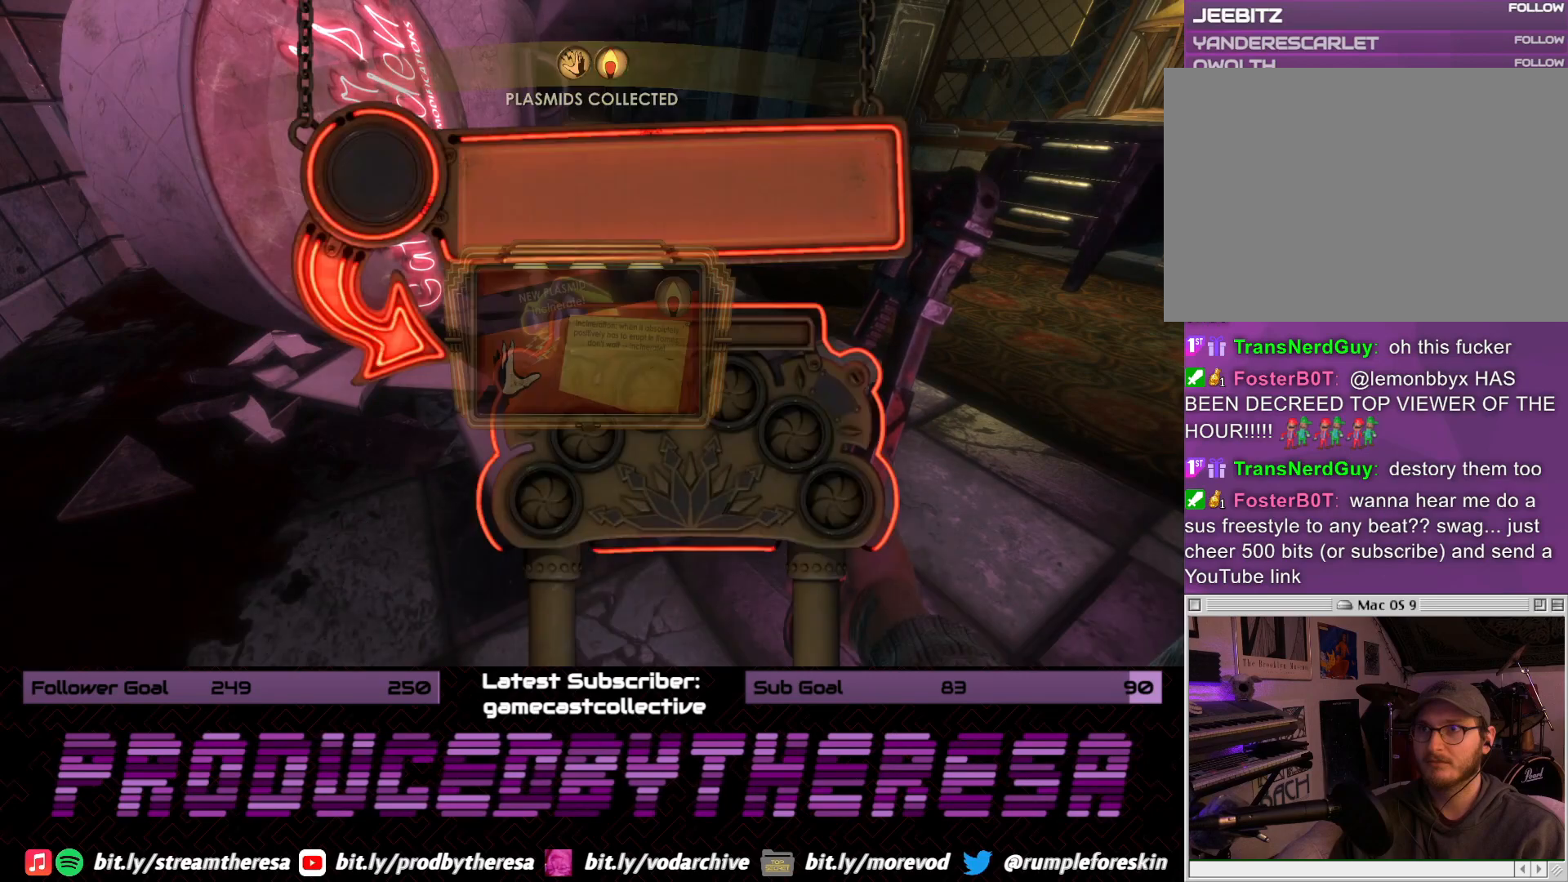
{"dt_ms": 500, "buttons": [], "left_stick": "center", "right_stick": "center", "events": [[167, "right_stick", "down-right"], [200, "left_stick", "right"], [333, "right_stick", "center"], [350, "left_stick", "center"]]}
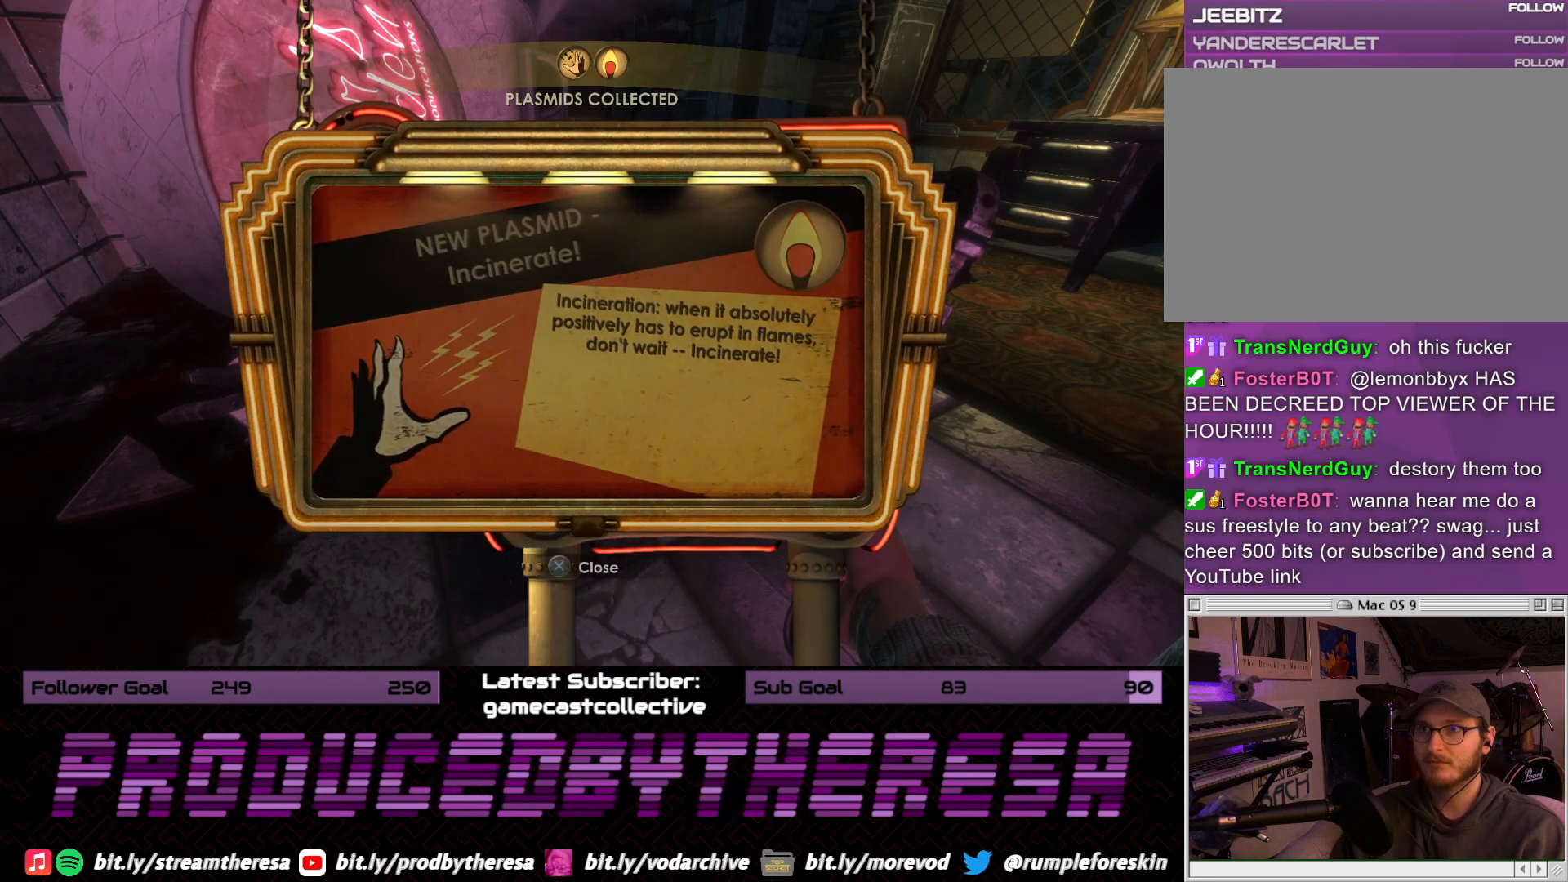
{"dt_ms": 500, "buttons": [], "left_stick": "center", "right_stick": "center", "events": []}
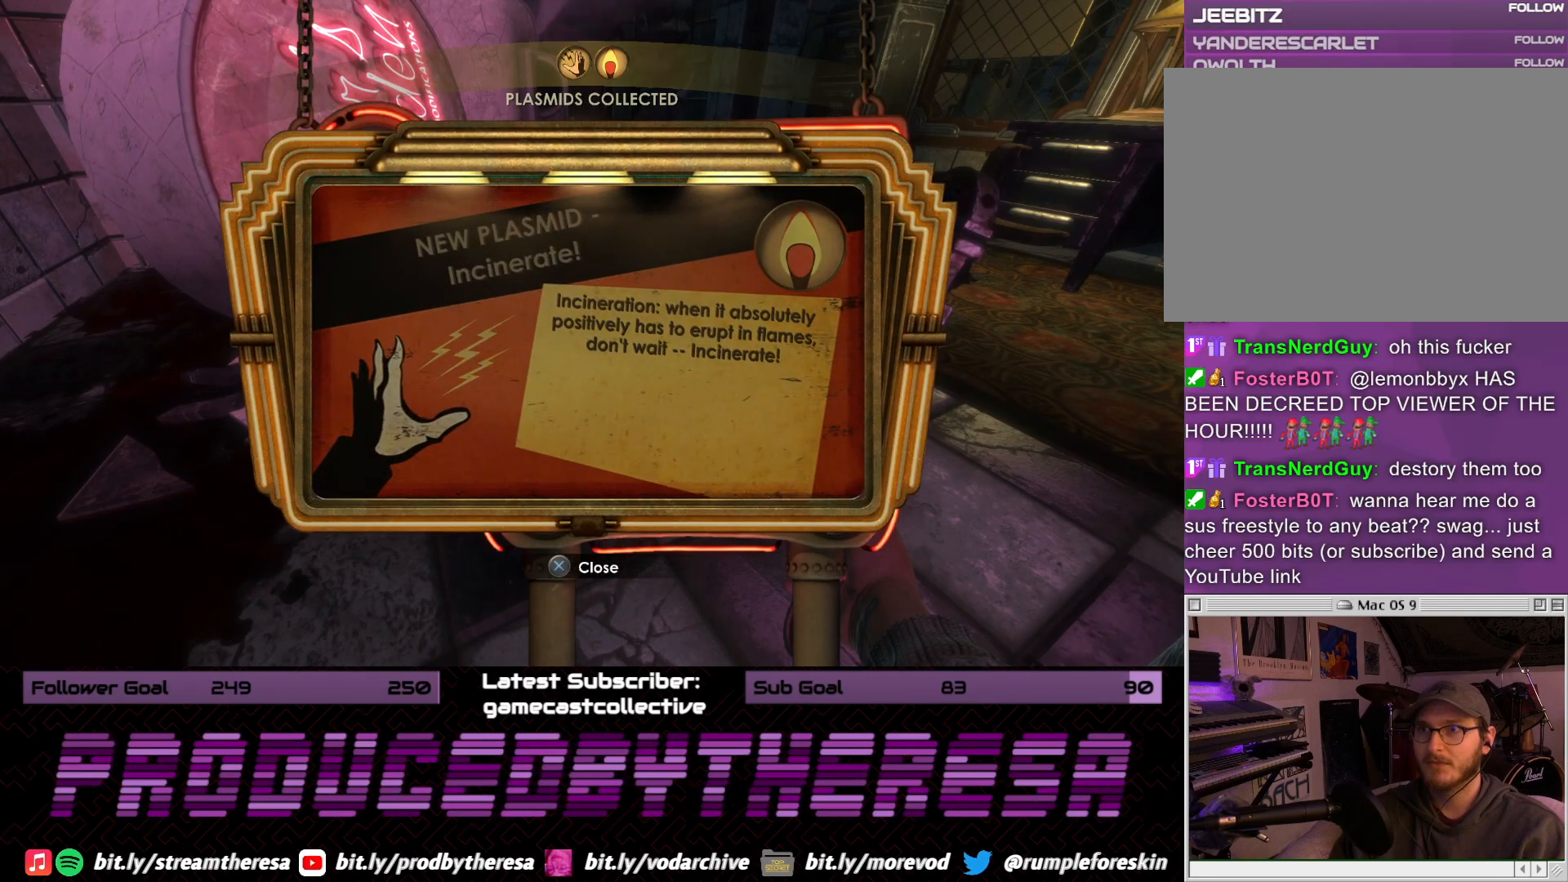
{"dt_ms": 500, "buttons": [], "left_stick": "center", "right_stick": "center", "events": []}
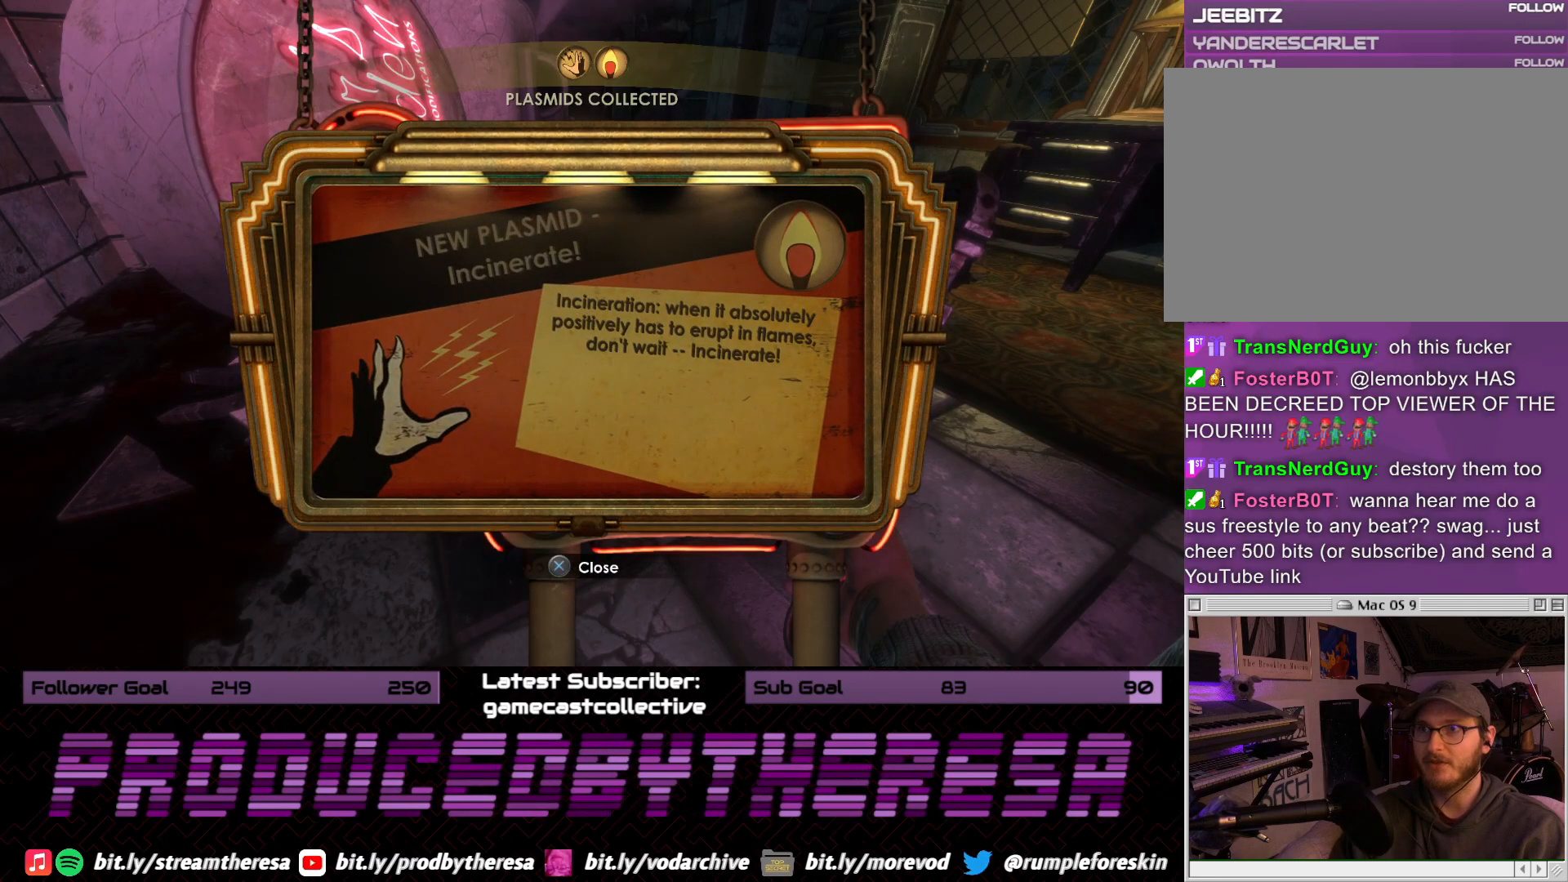
{"dt_ms": 500, "buttons": [], "left_stick": "center", "right_stick": "center", "events": []}
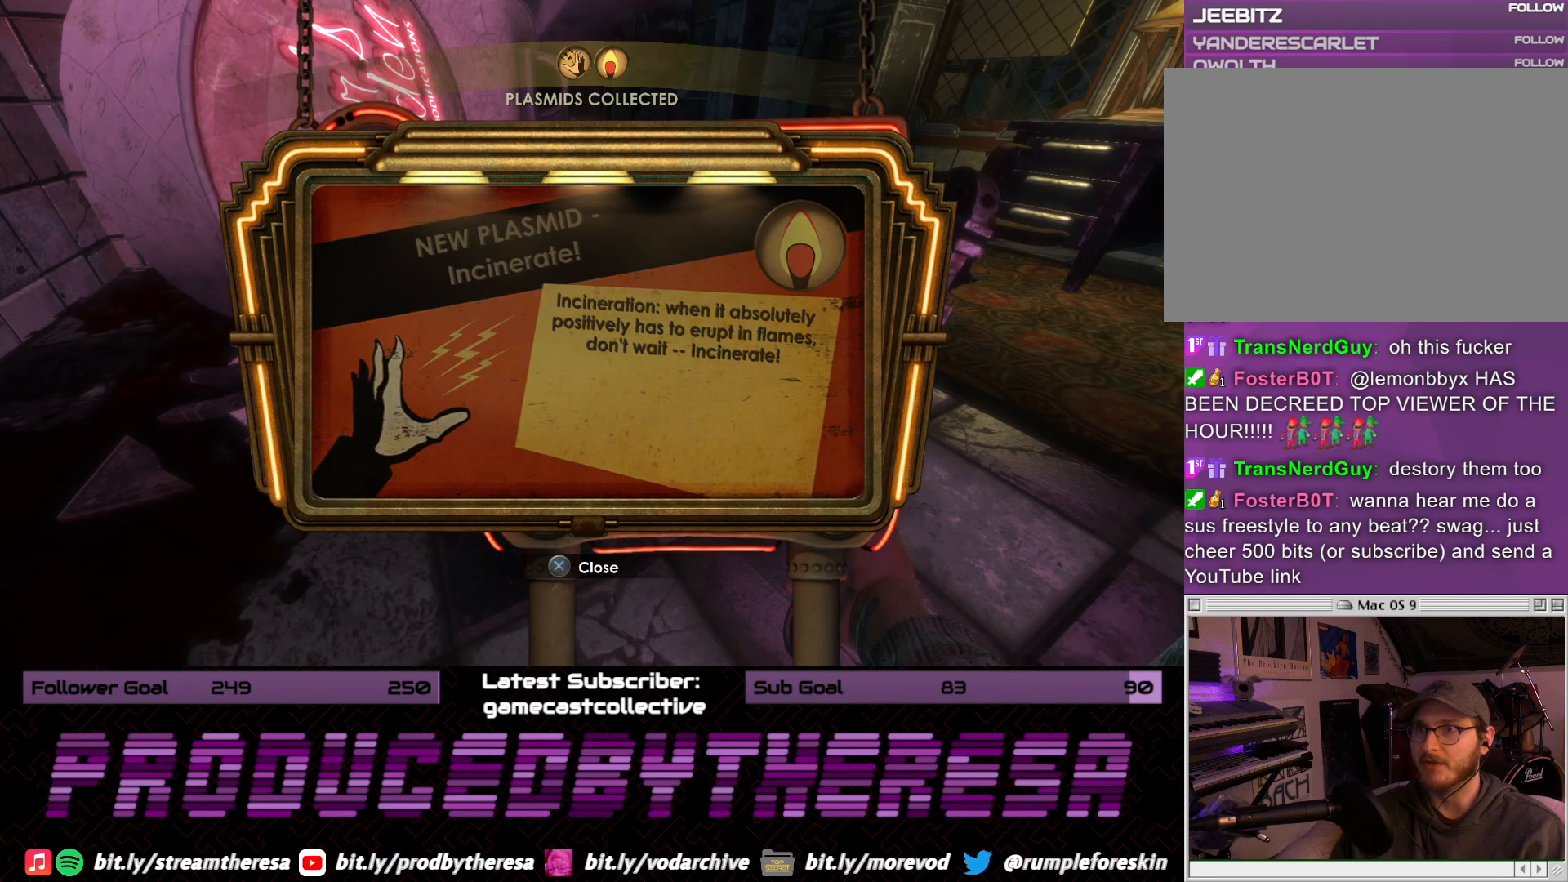
{"dt_ms": 500, "buttons": [], "left_stick": "center", "right_stick": "center", "events": []}
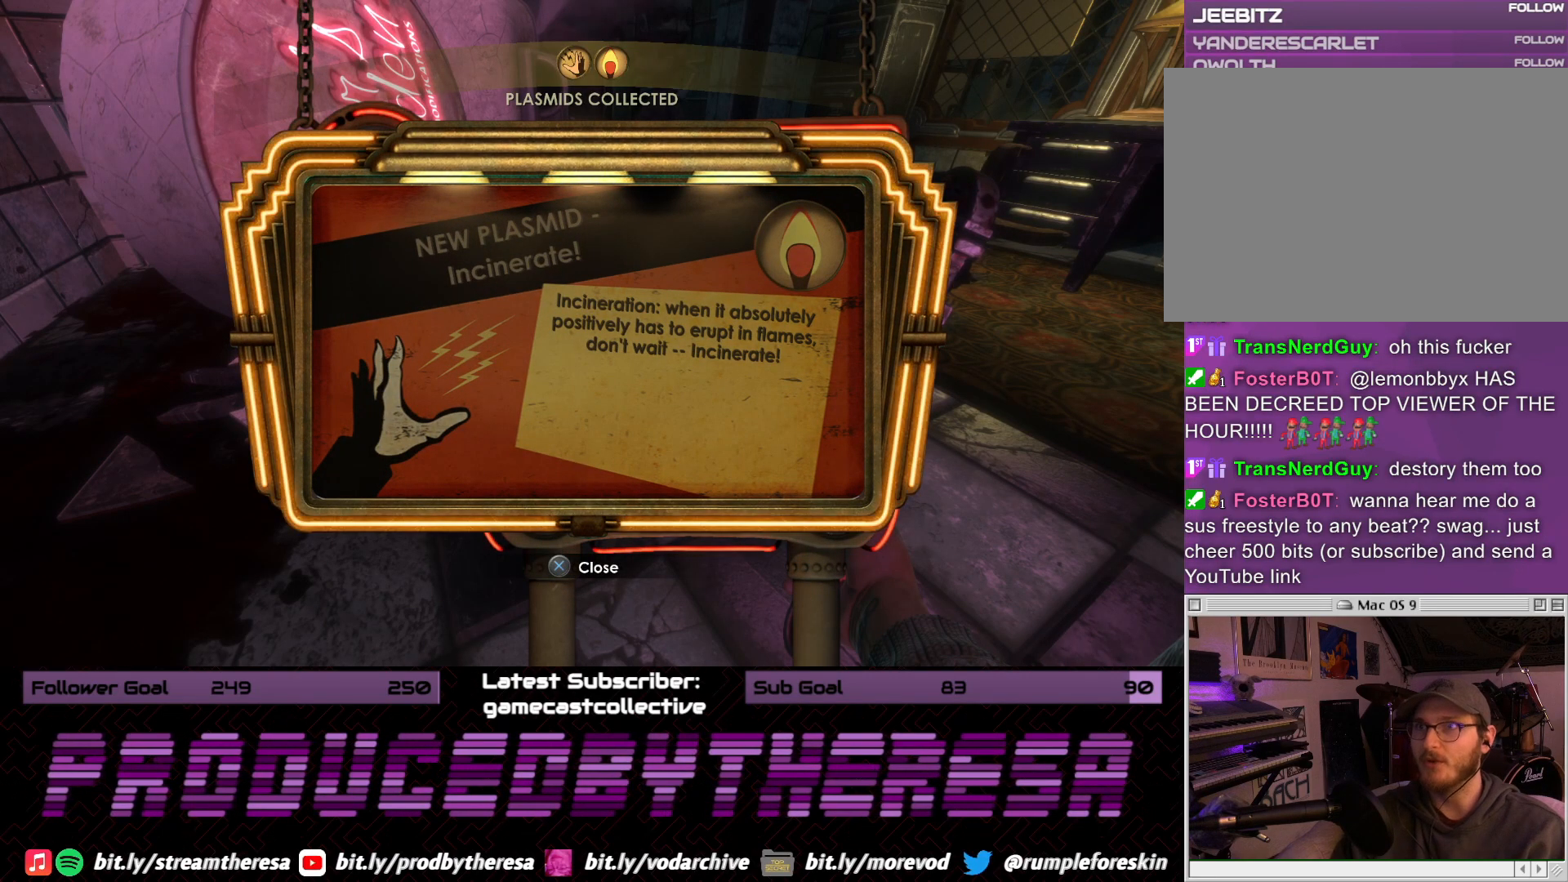
{"dt_ms": 500, "buttons": [], "left_stick": "center", "right_stick": "center", "events": []}
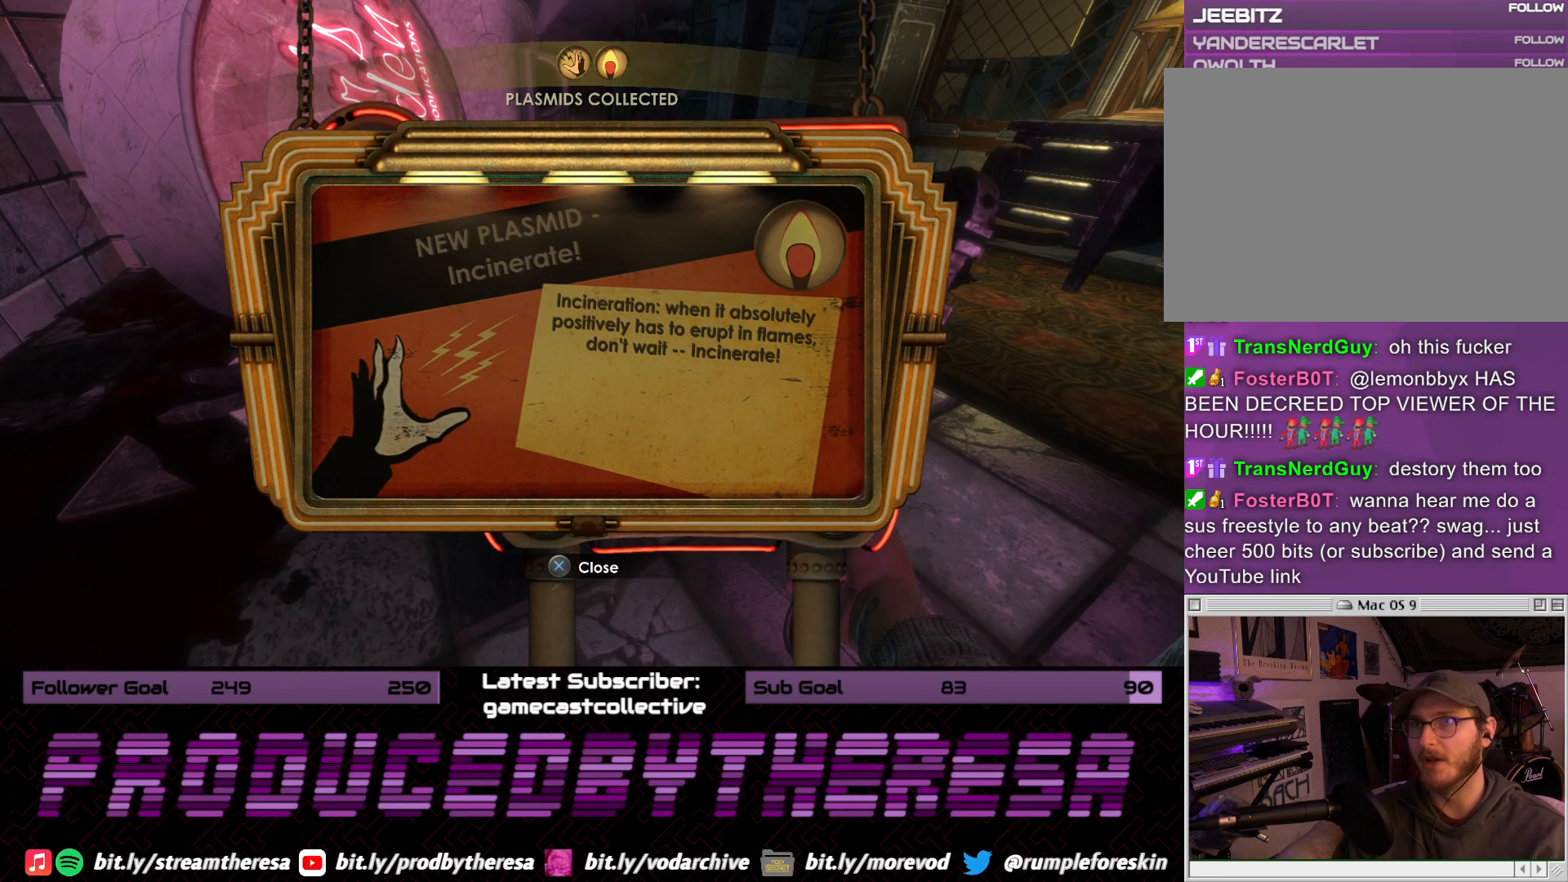
{"dt_ms": 500, "buttons": [], "left_stick": "center", "right_stick": "center", "events": []}
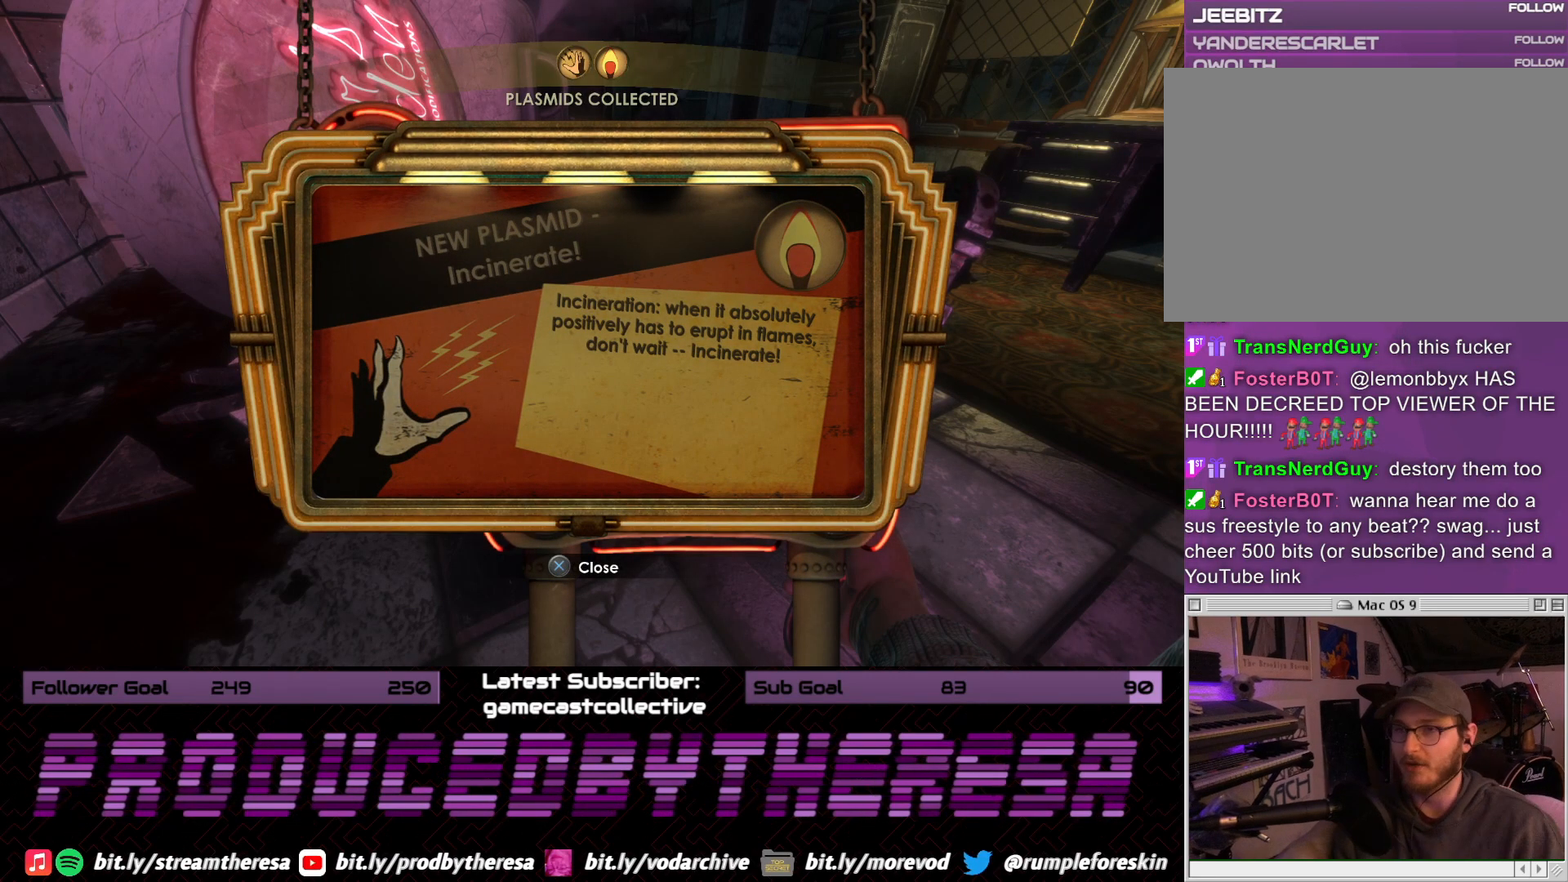
{"dt_ms": 500, "buttons": [], "left_stick": "center", "right_stick": "center", "events": [[367, "CROSS", "down"], [433, "CROSS", "up"]]}
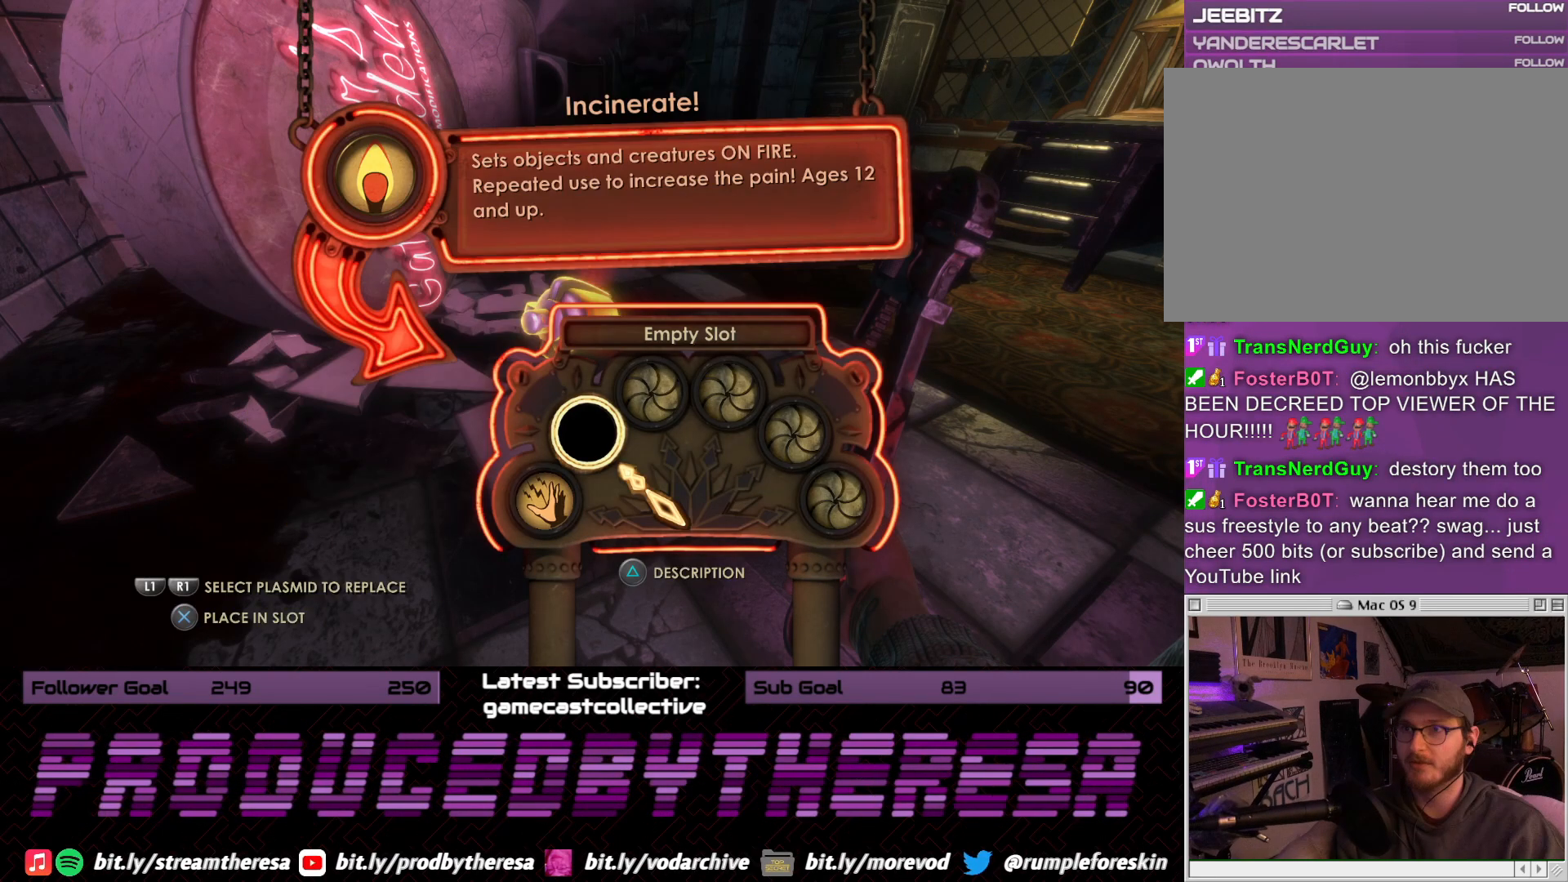
{"dt_ms": 500, "buttons": [], "left_stick": "center", "right_stick": "center", "events": []}
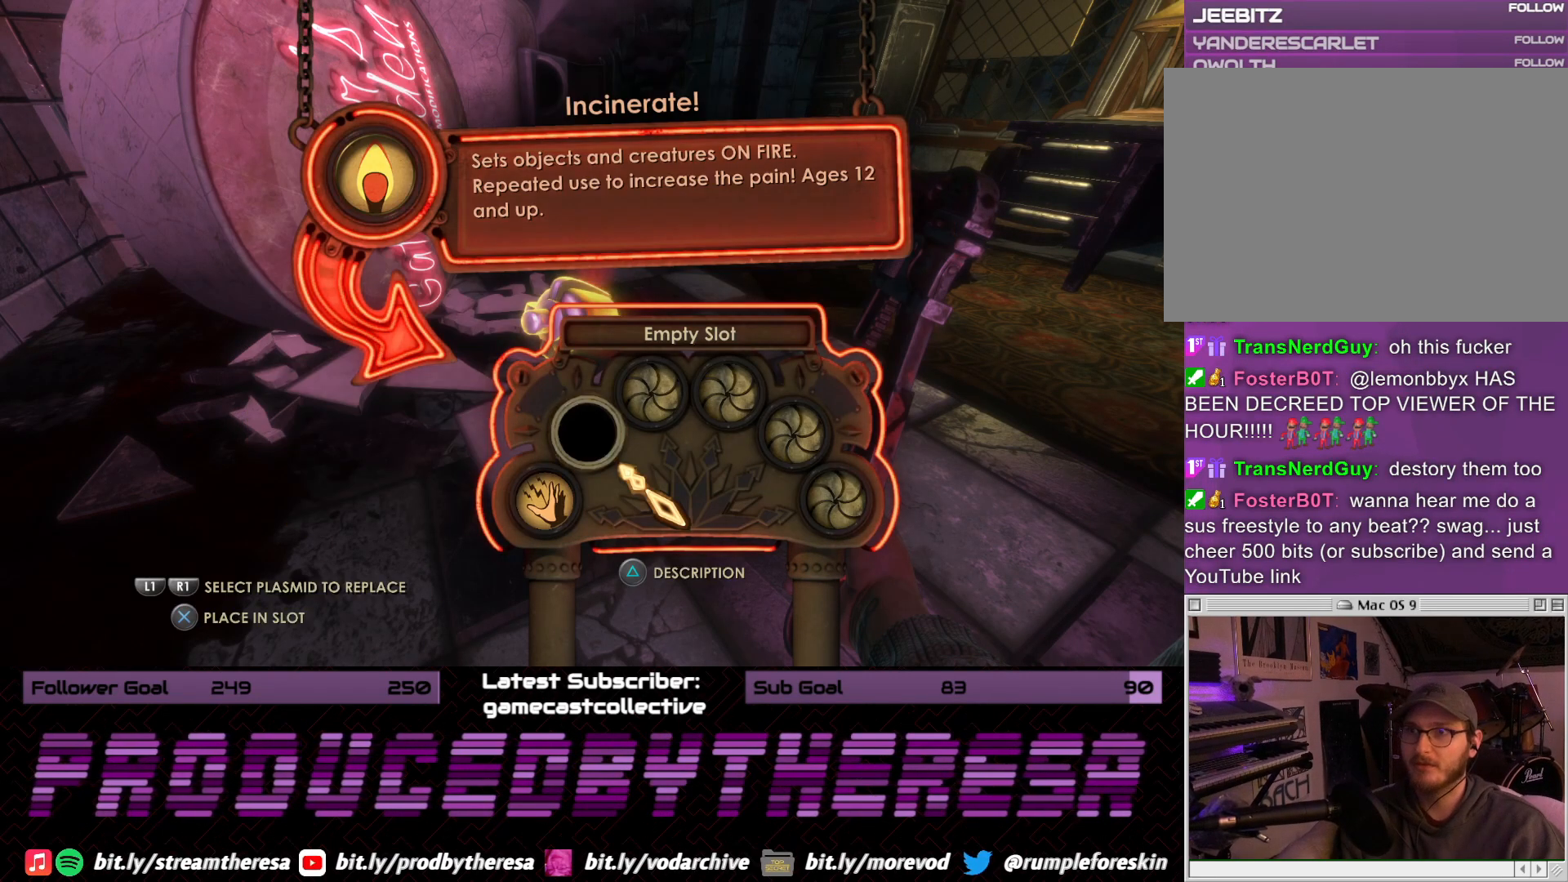
{"dt_ms": 500, "buttons": [], "left_stick": "center", "right_stick": "center", "events": []}
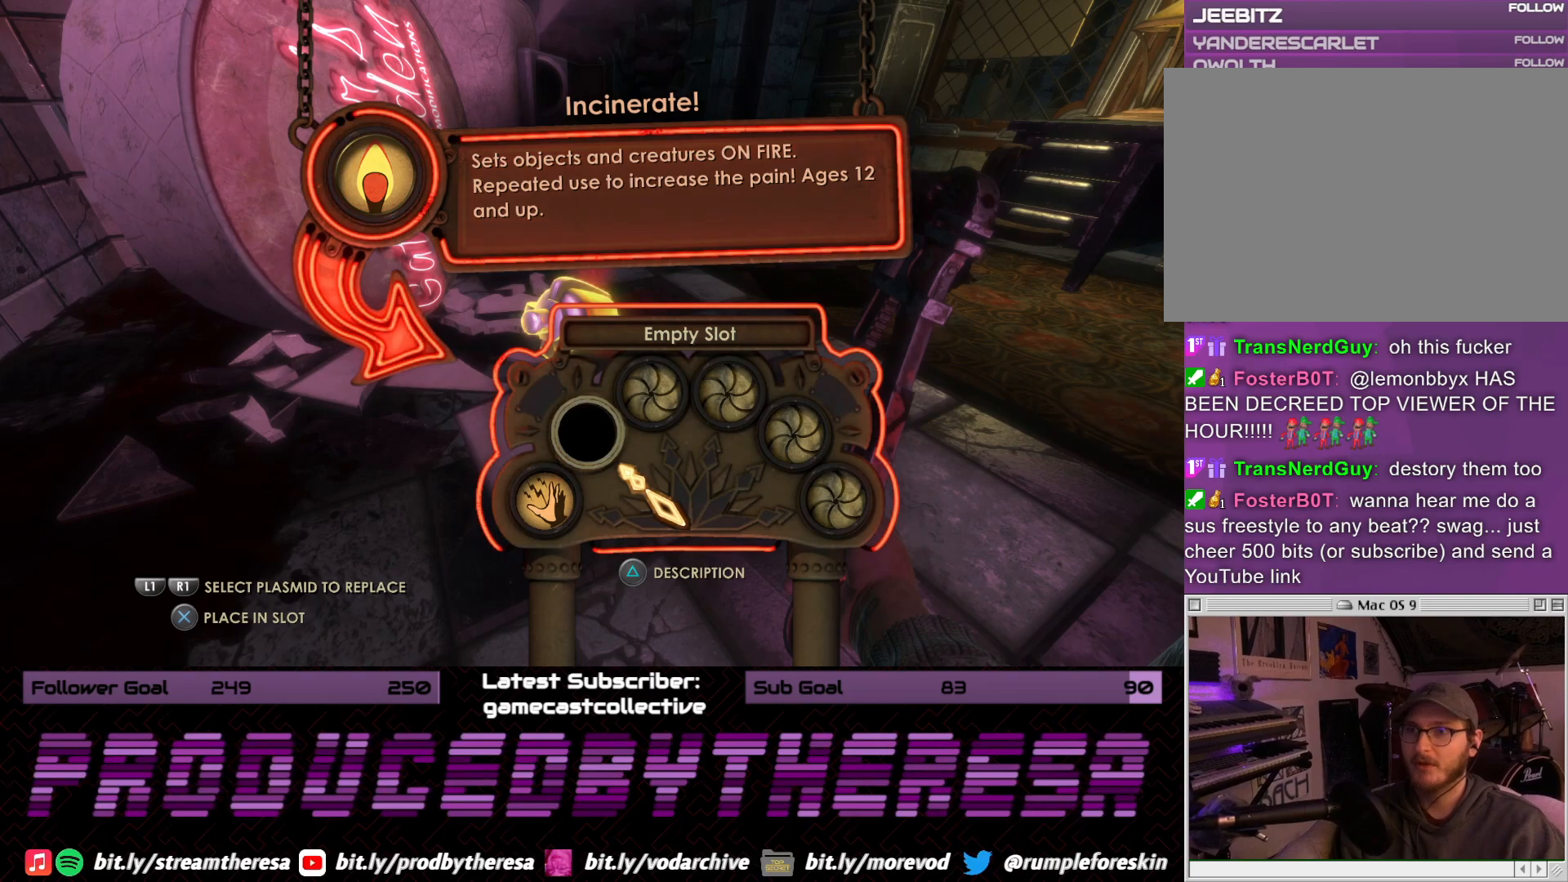
{"dt_ms": 500, "buttons": [], "left_stick": "center", "right_stick": "center", "events": [[367, "CROSS", "down"], [467, "CROSS", "up"]]}